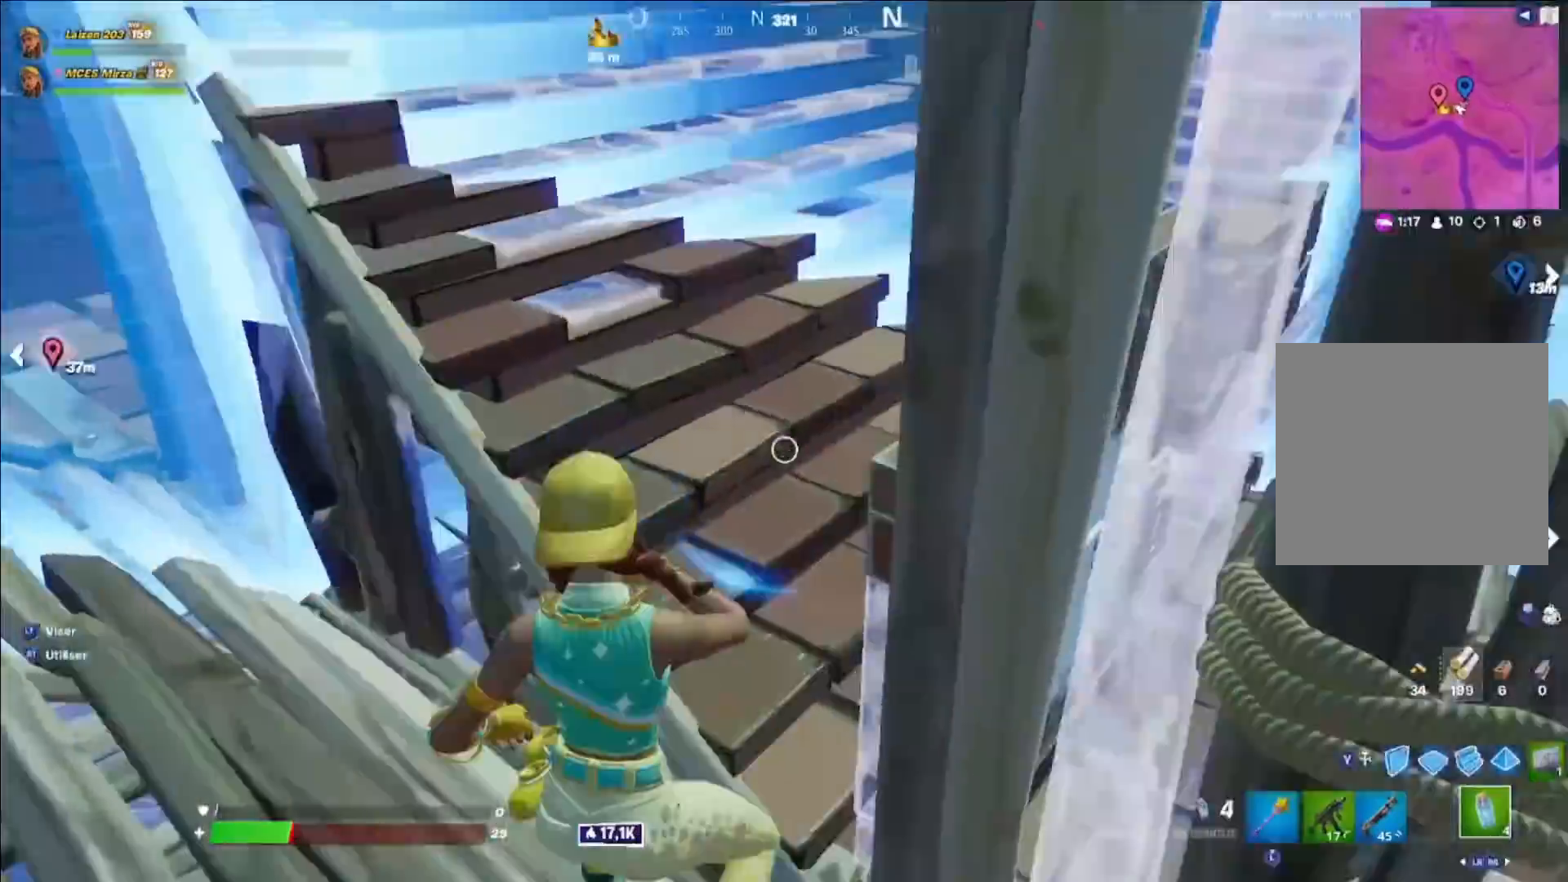
Gameplay with a controller (Xbox layout); each line is a JSON object with the inputs held at the frame after it. "events" lists button and stick changes between this image and that frame as [ms after this image, input, new state], when the widget could be followed in between.
{"buttons": [], "left_stick": "up", "right_stick": "right", "events": [[240, "right_stick", "center"], [360, "R3", "down"], [440, "R3", "up"], [440, "left_stick", "up"], [440, "right_stick", "right"]]}
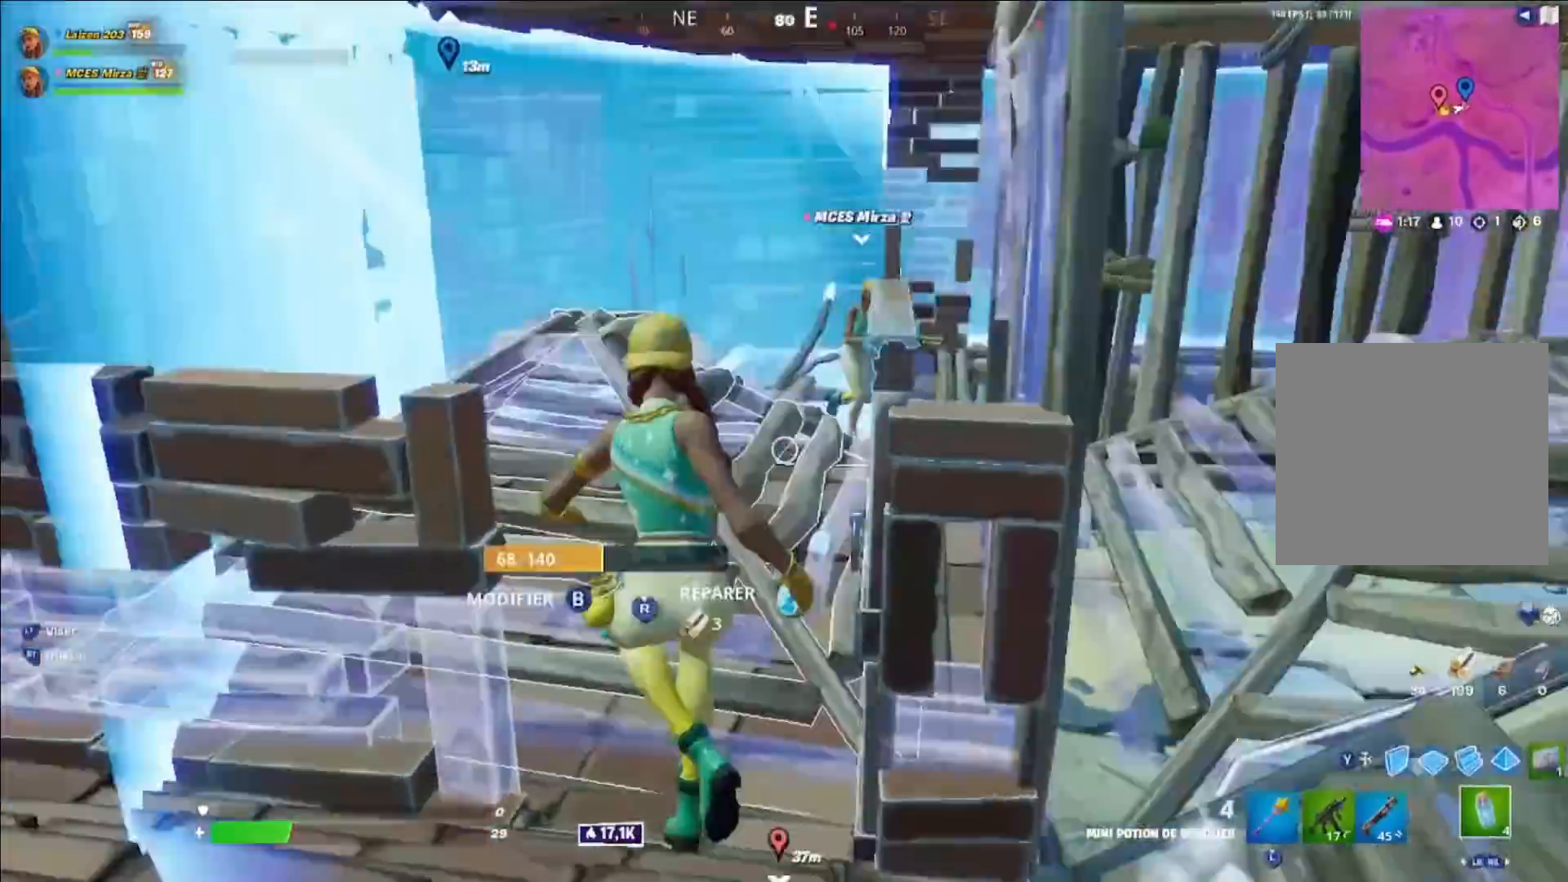
{"buttons": [], "left_stick": "center", "right_stick": "center", "events": [[40, "R2", "down"], [40, "left_stick", "center"], [120, "right_stick", "center"], [160, "R2", "up"], [200, "R2", "down"], [320, "R2", "up"]]}
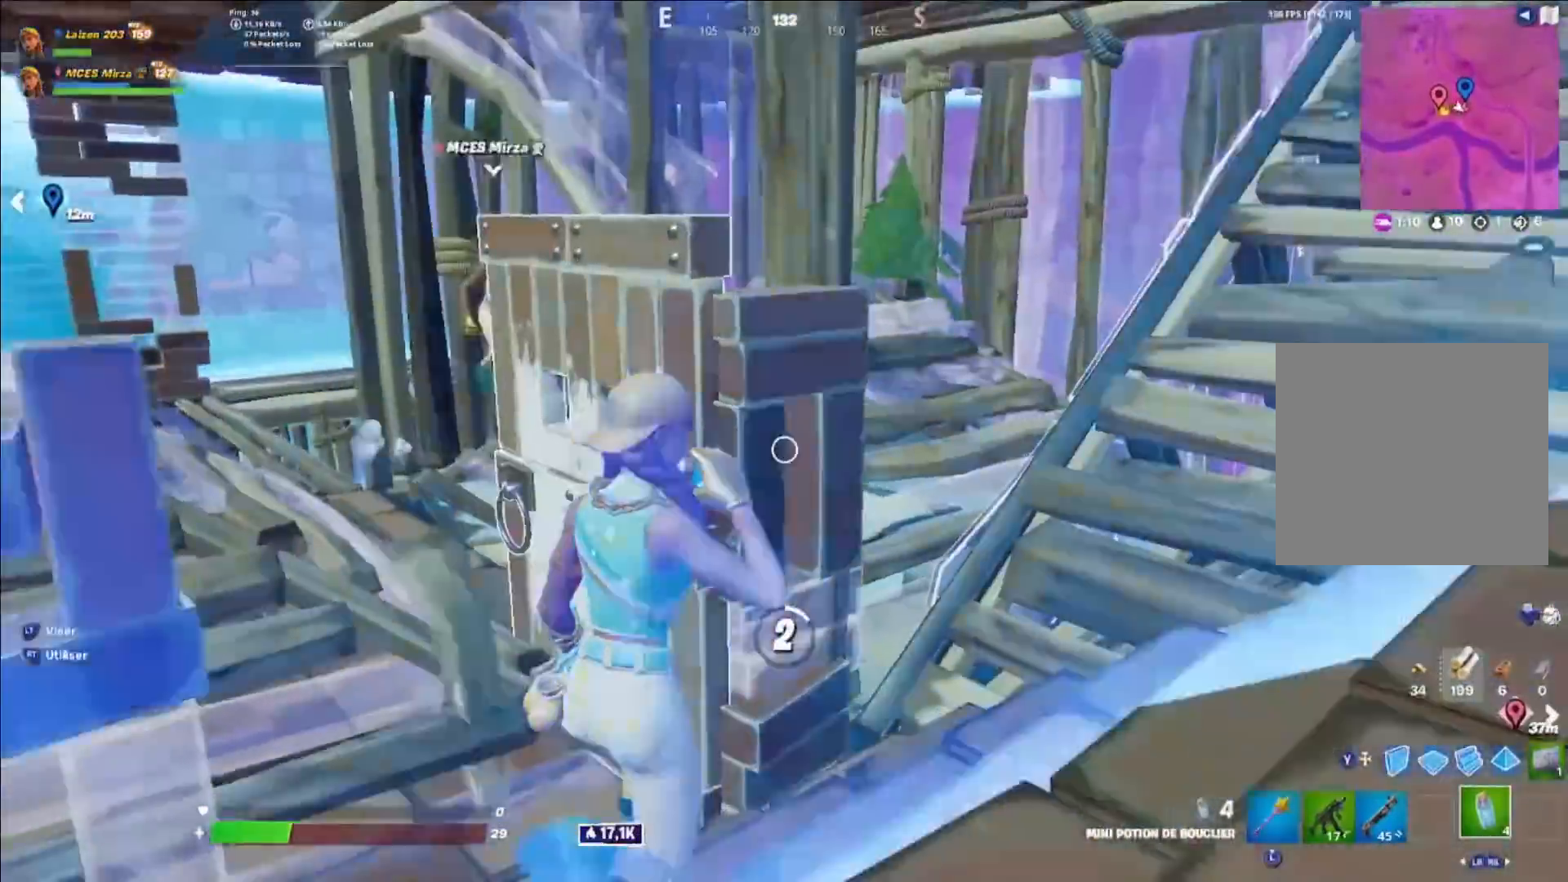
{"buttons": [], "left_stick": "up", "right_stick": "center", "events": [[80, "left_stick", "up"], [160, "left_stick", "center"], [240, "A", "down"], [360, "A", "up"], [360, "right_stick", "left"], [440, "left_stick", "up"], [520, "right_stick", "center"]]}
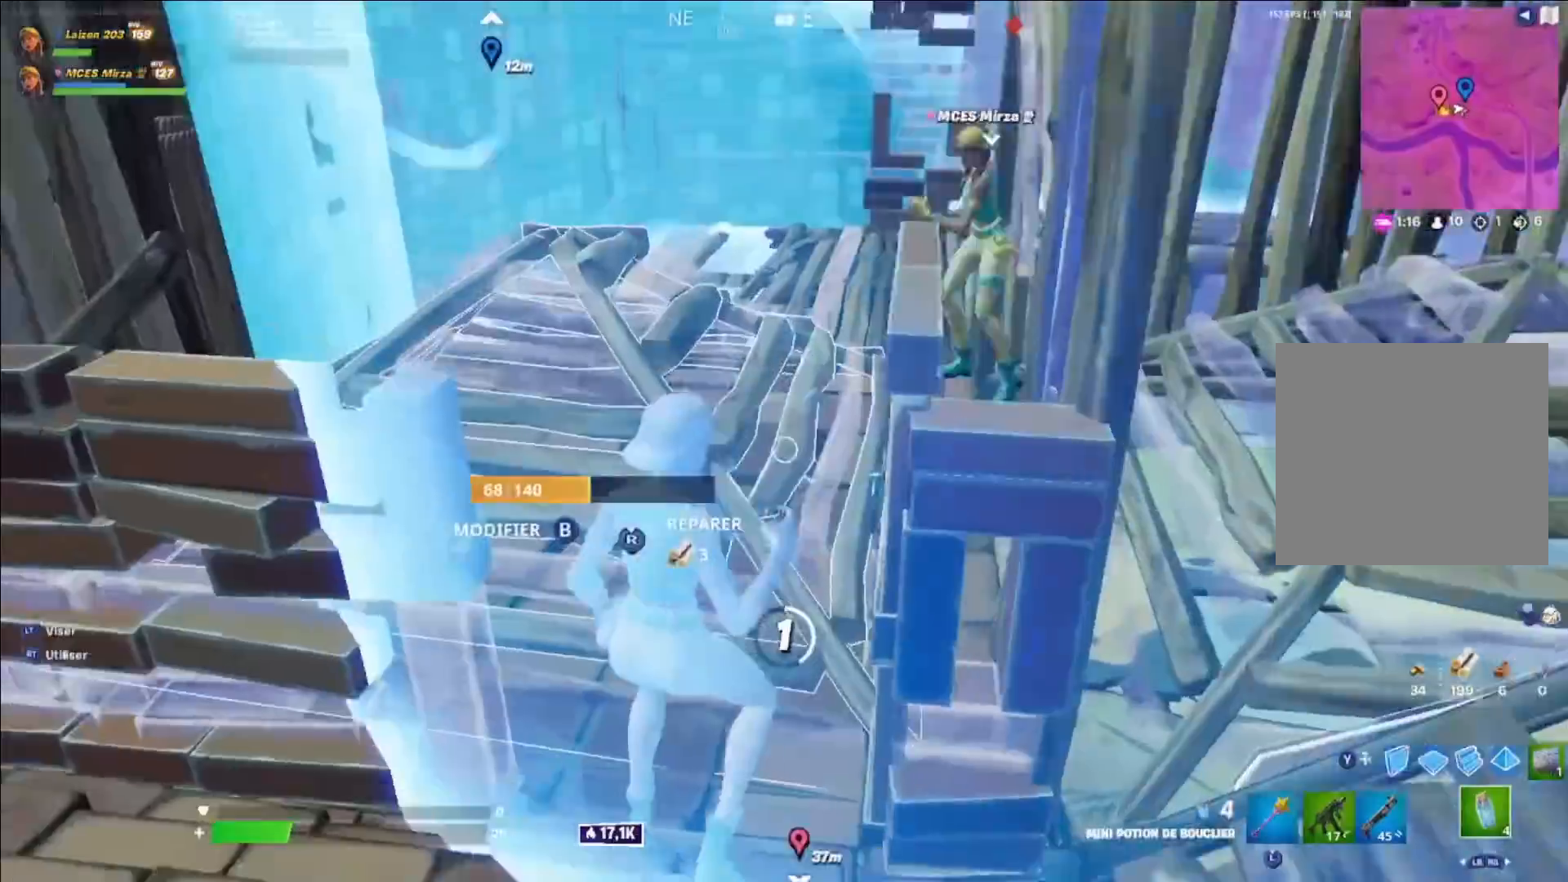
{"buttons": [], "left_stick": "up", "right_stick": "center", "events": []}
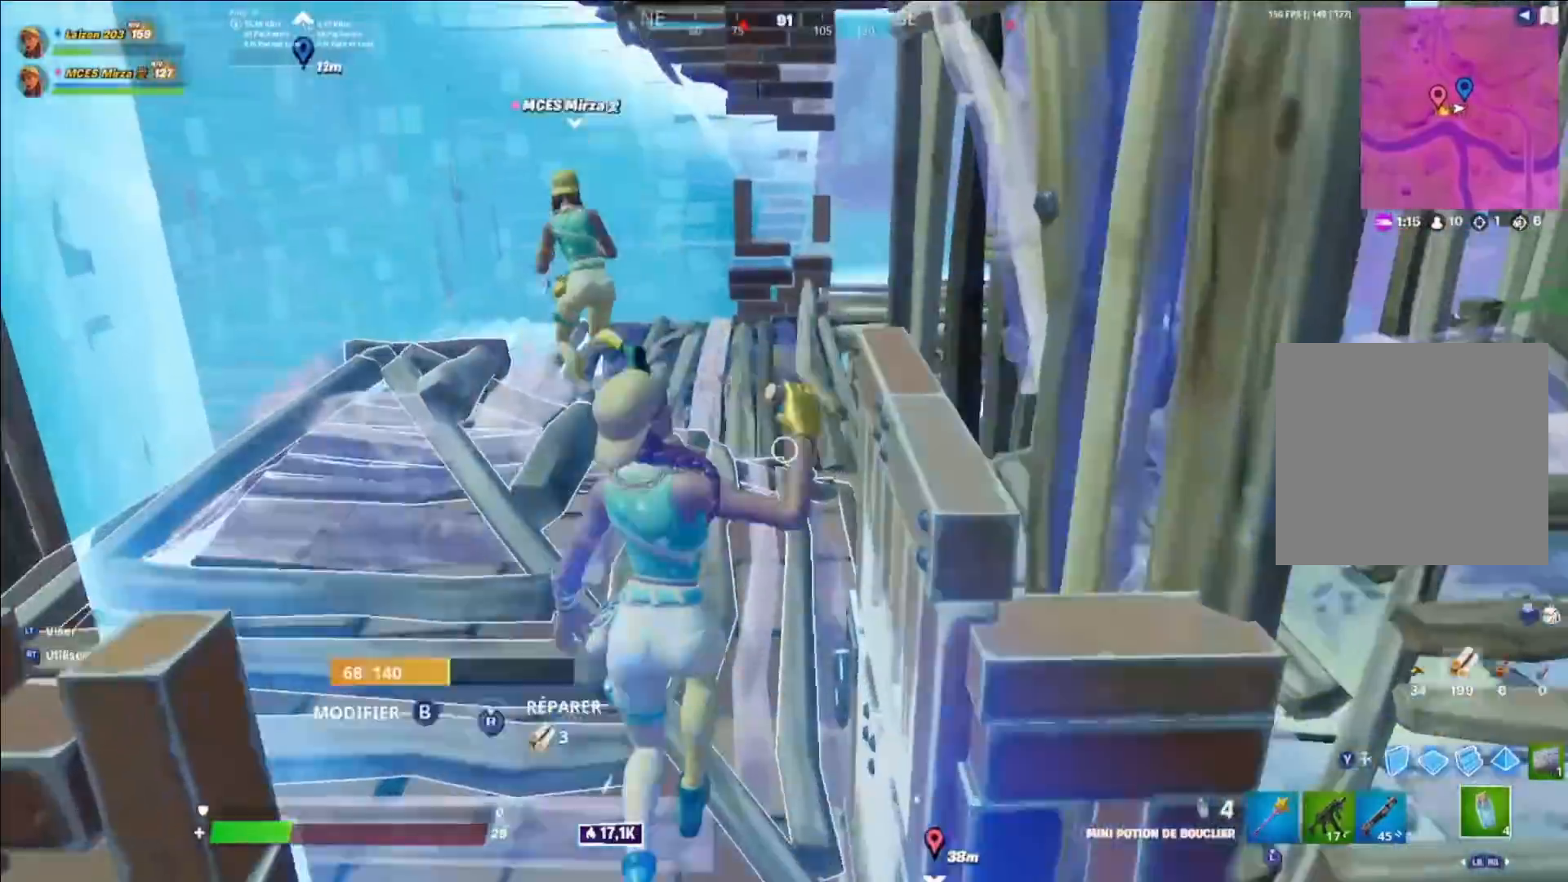
{"buttons": ["R2"], "left_stick": "center", "right_stick": "center", "events": [[160, "right_stick", "up-right"], [240, "right_stick", "center"], [480, "R2", "down"], [480, "left_stick", "center"]]}
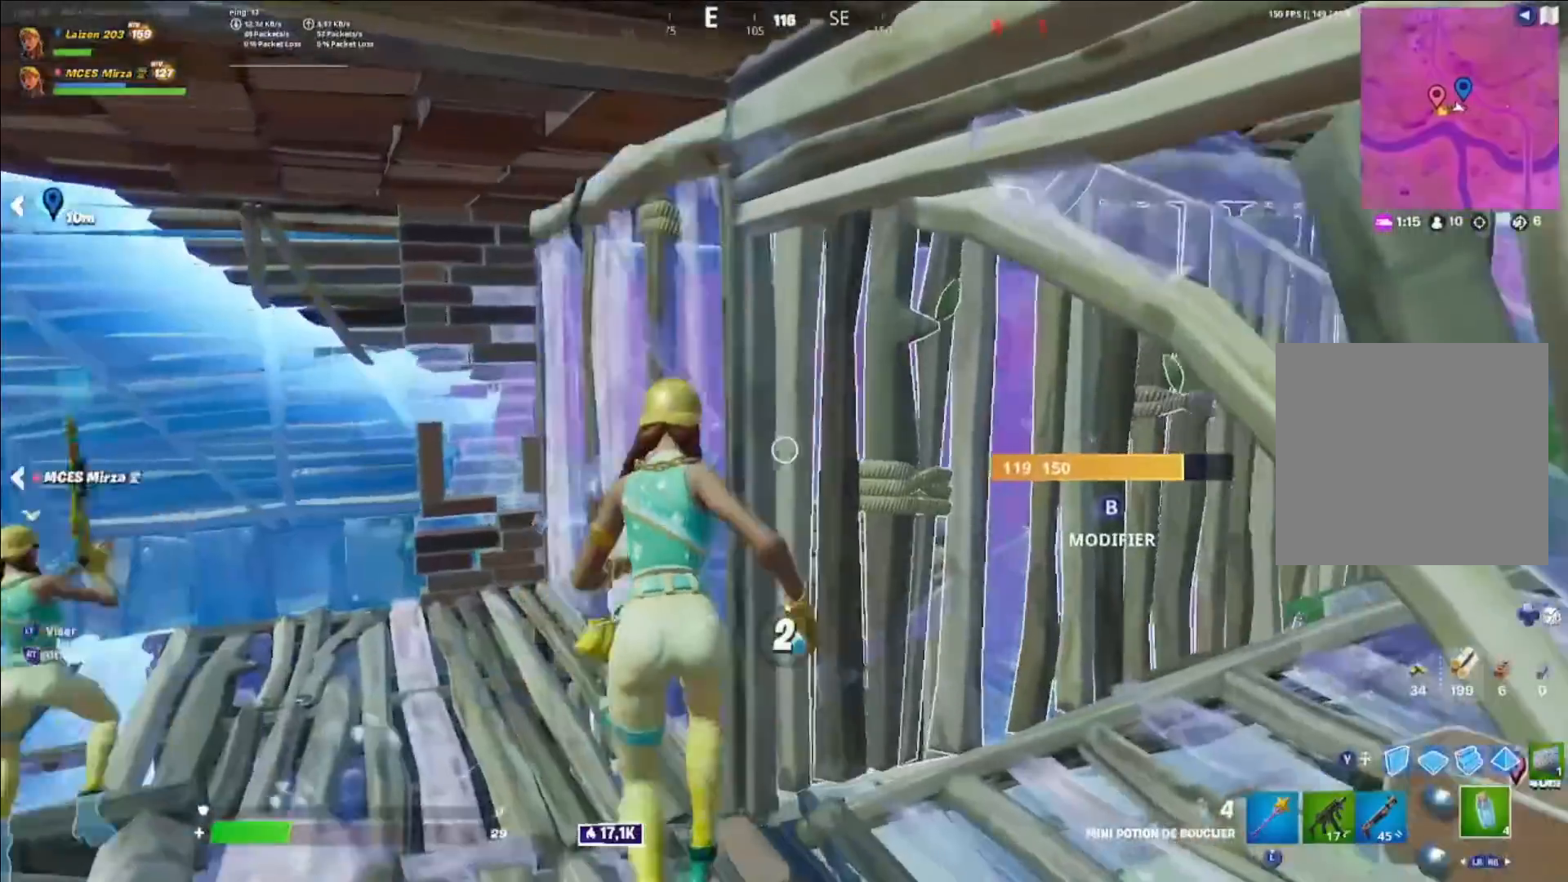
{"buttons": [], "left_stick": "center", "right_stick": "center", "events": [[40, "R2", "up"], [240, "left_stick", "up"], [240, "right_stick", "left"], [400, "left_stick", "center"], [400, "right_stick", "center"]]}
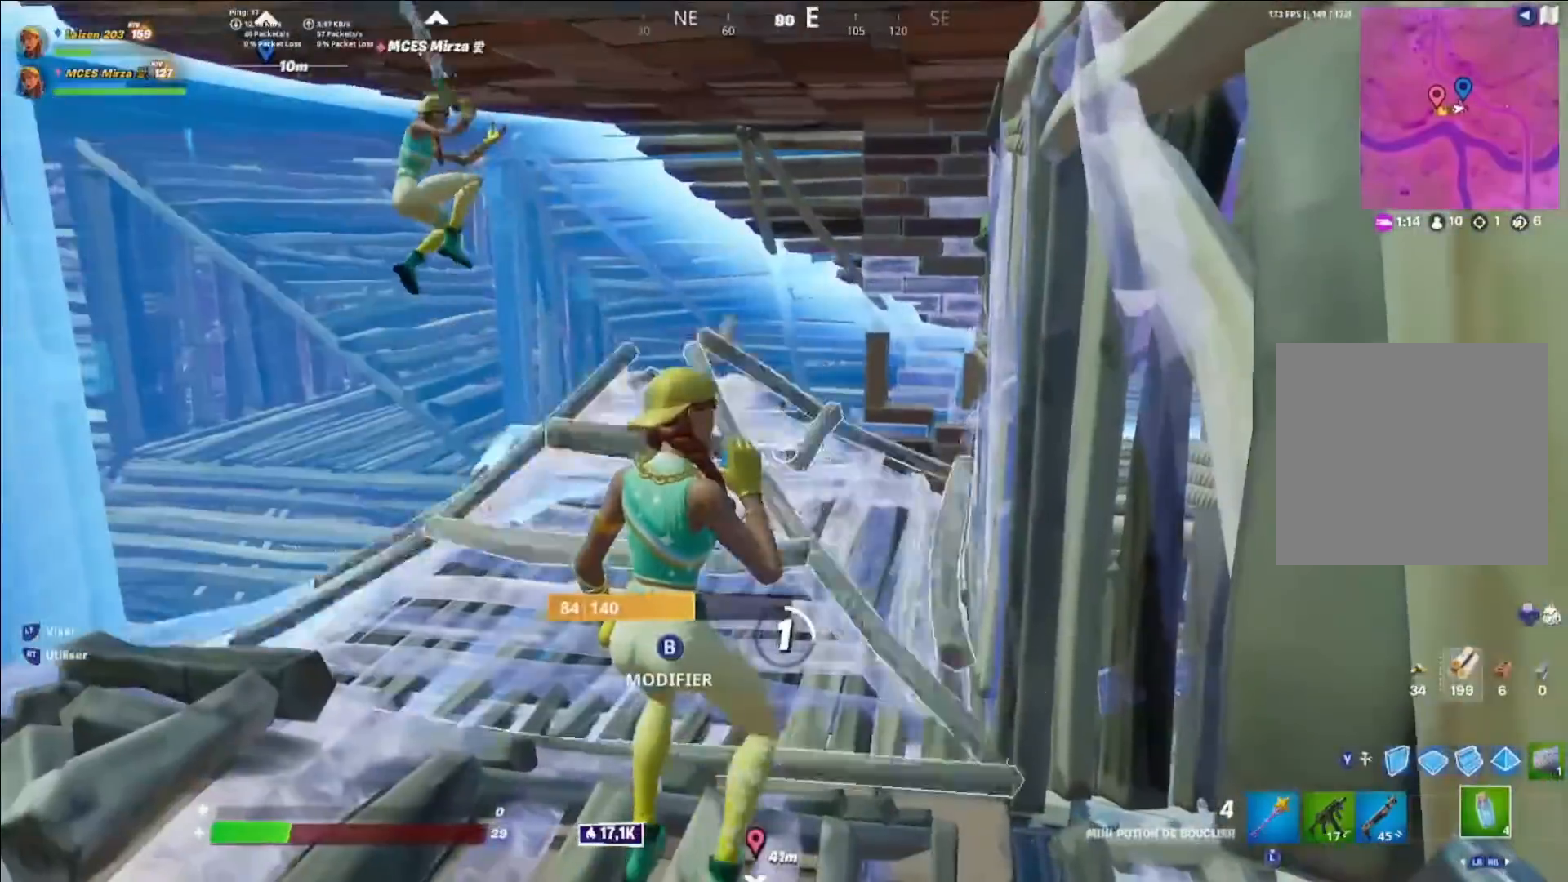
{"buttons": [], "left_stick": "center", "right_stick": "center", "events": []}
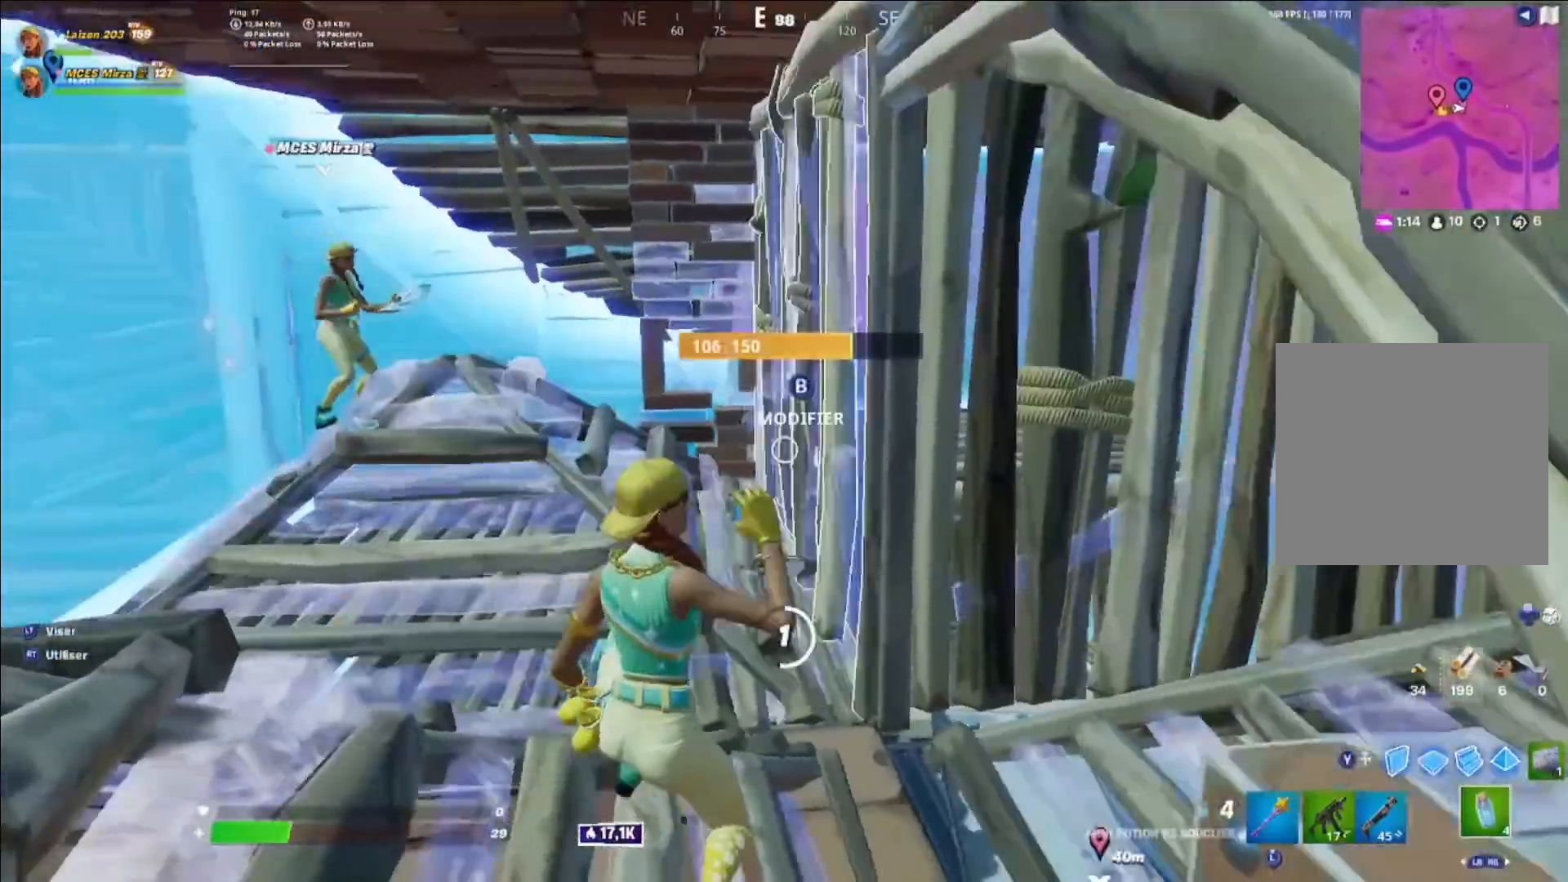
{"buttons": [], "left_stick": "center", "right_stick": "center", "events": [[40, "A", "down"], [160, "A", "up"], [200, "right_stick", "left"], [320, "right_stick", "center"]]}
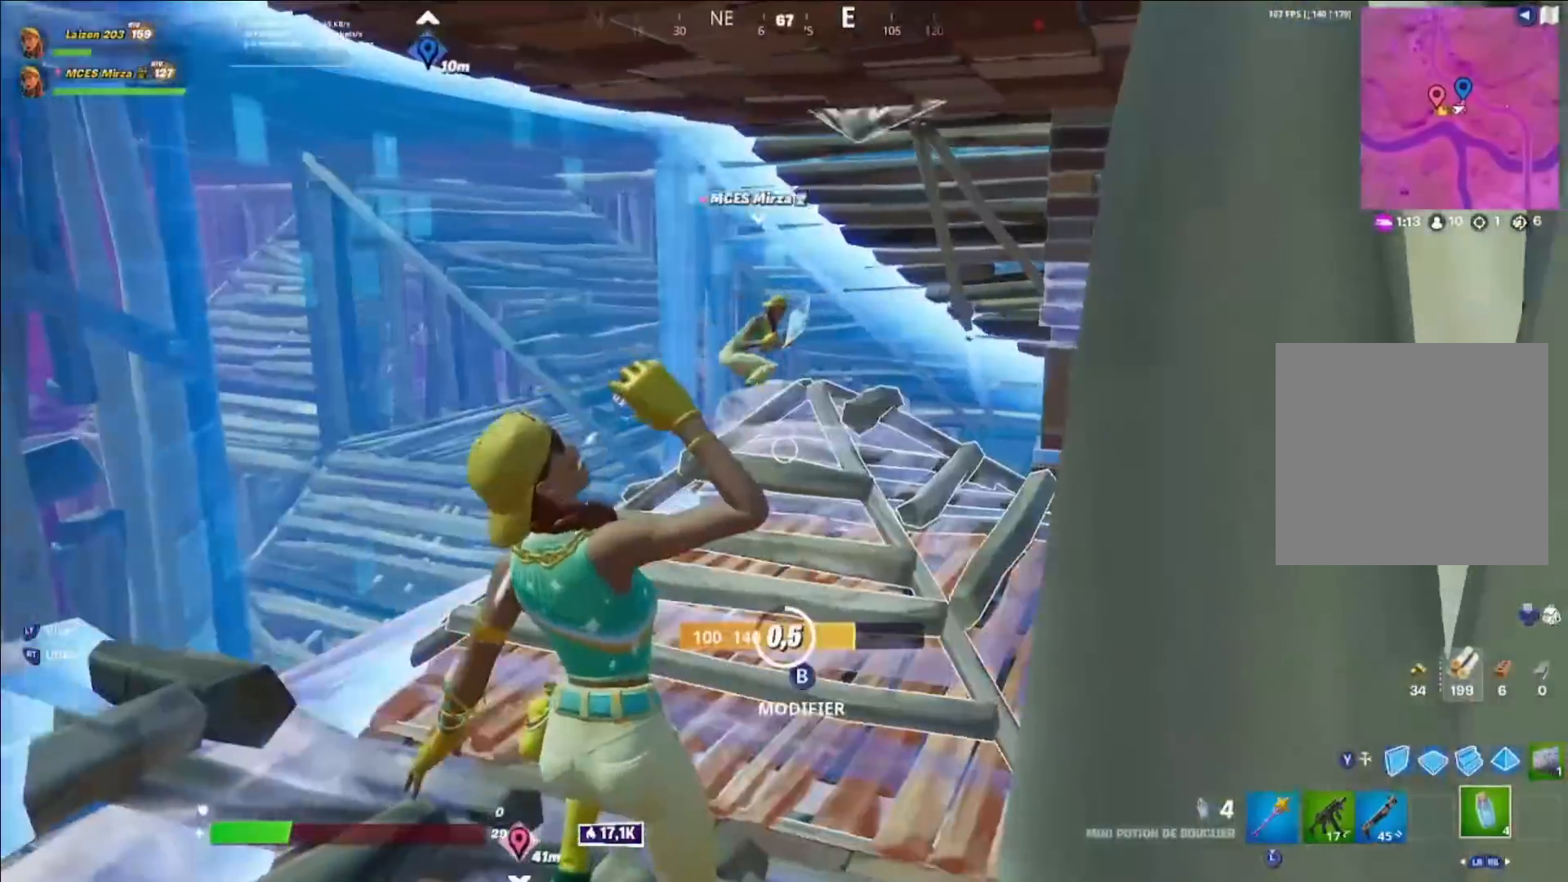
{"buttons": [], "left_stick": "up", "right_stick": "center", "events": [[200, "left_stick", "up"]]}
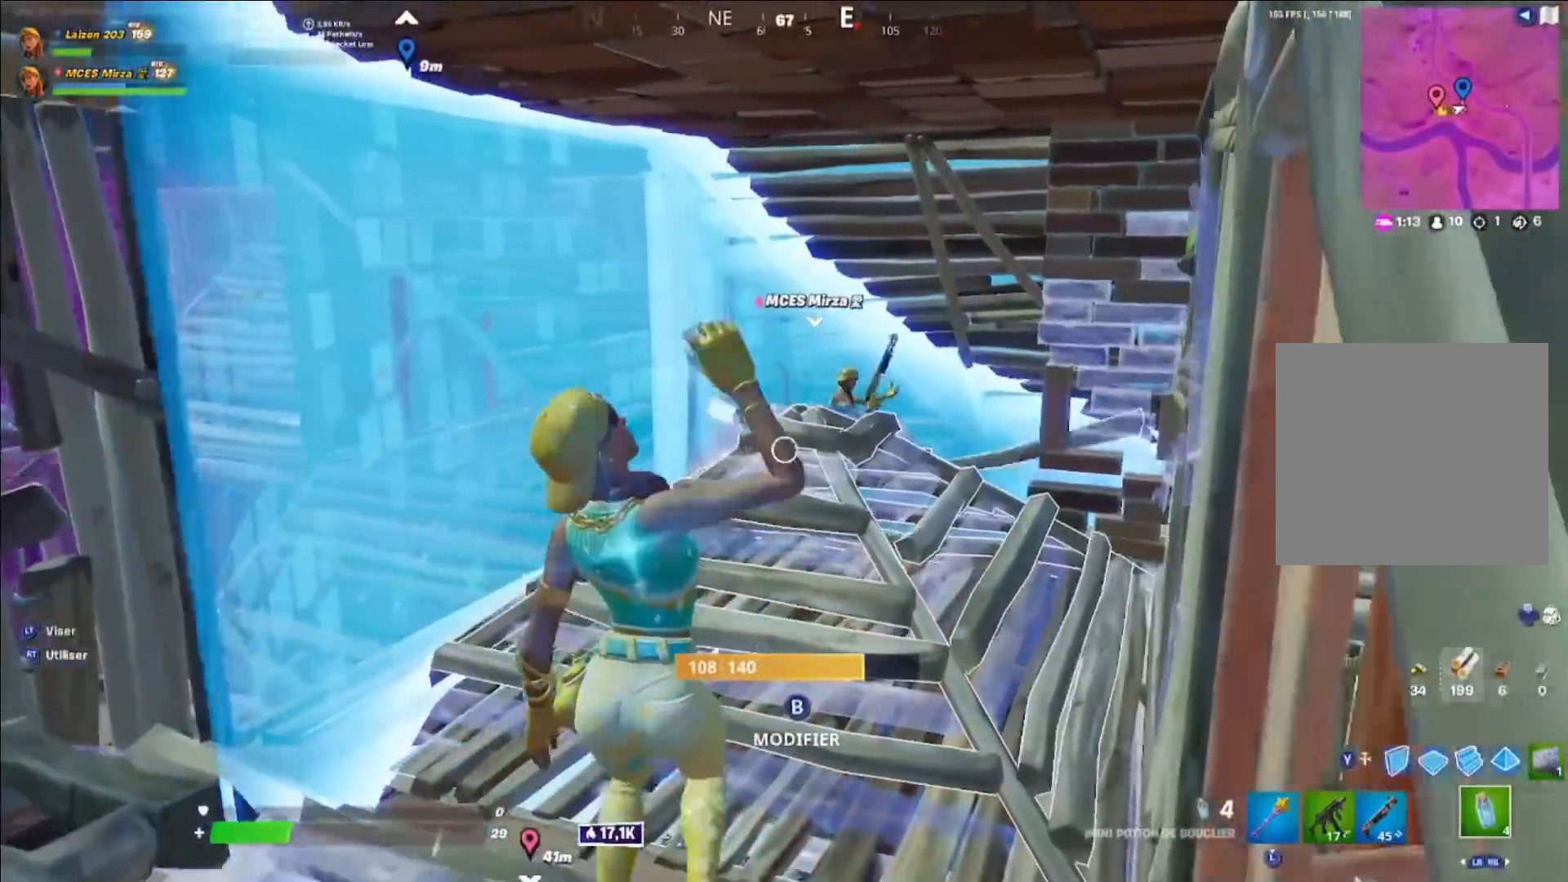
{"buttons": [], "left_stick": "up", "right_stick": "center", "events": [[360, "left_stick", "up-left"], [480, "left_stick", "up"]]}
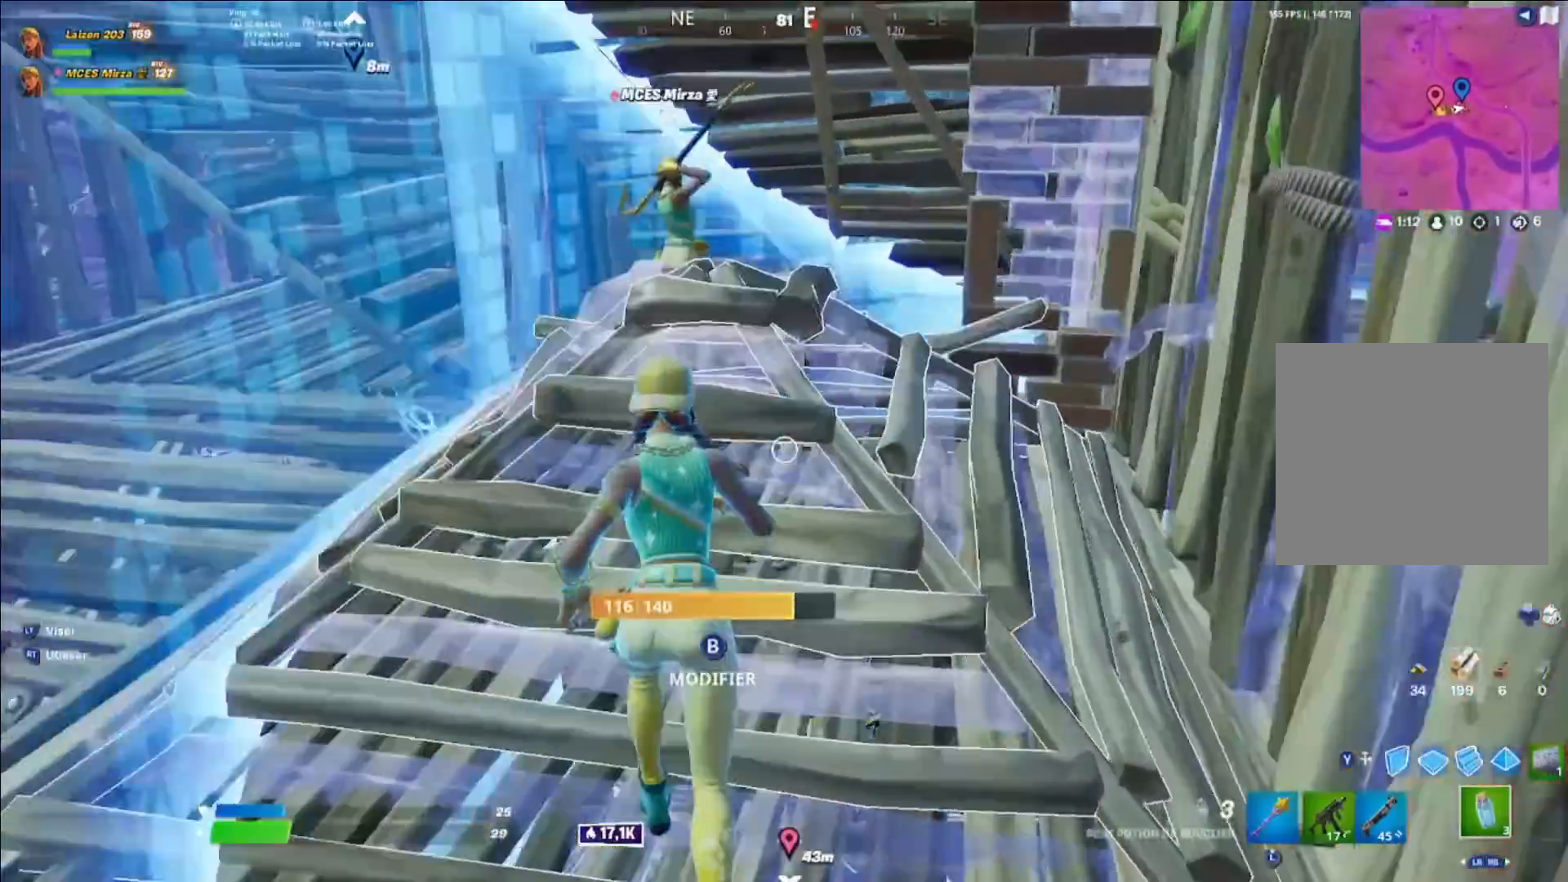
{"buttons": ["R2"], "left_stick": "center", "right_stick": "right", "events": [[440, "right_stick", "right"], [480, "R2", "down"], [480, "left_stick", "center"]]}
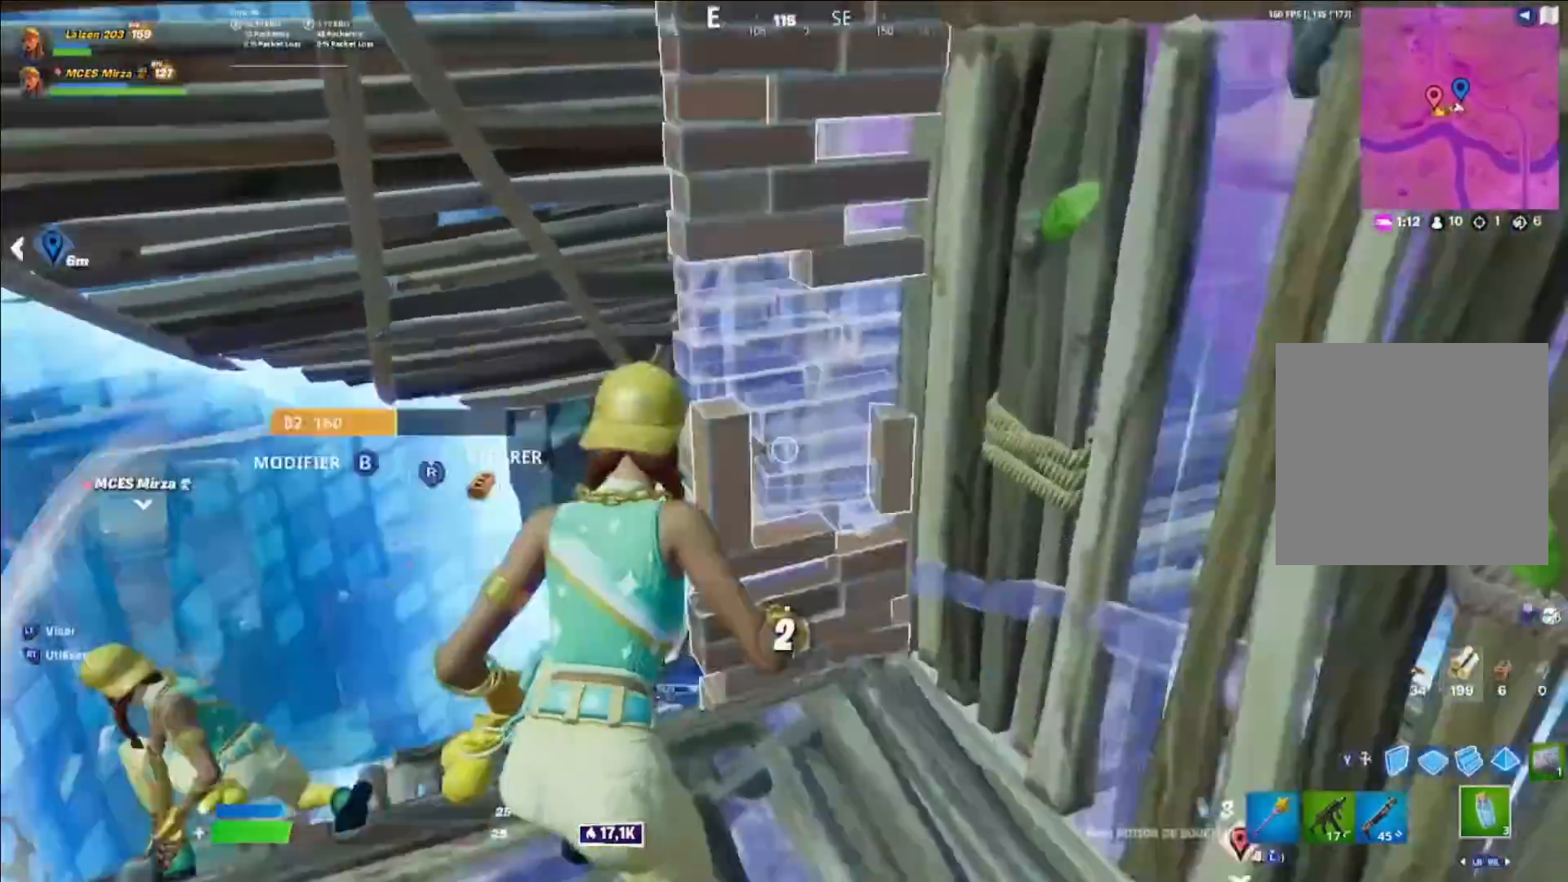
{"buttons": [], "left_stick": "up", "right_stick": "down-left", "events": [[40, "R2", "up"], [120, "right_stick", "center"], [160, "R2", "down"], [200, "left_stick", "left"], [240, "R2", "up"], [280, "left_stick", "center"], [400, "left_stick", "up"], [440, "right_stick", "down-left"]]}
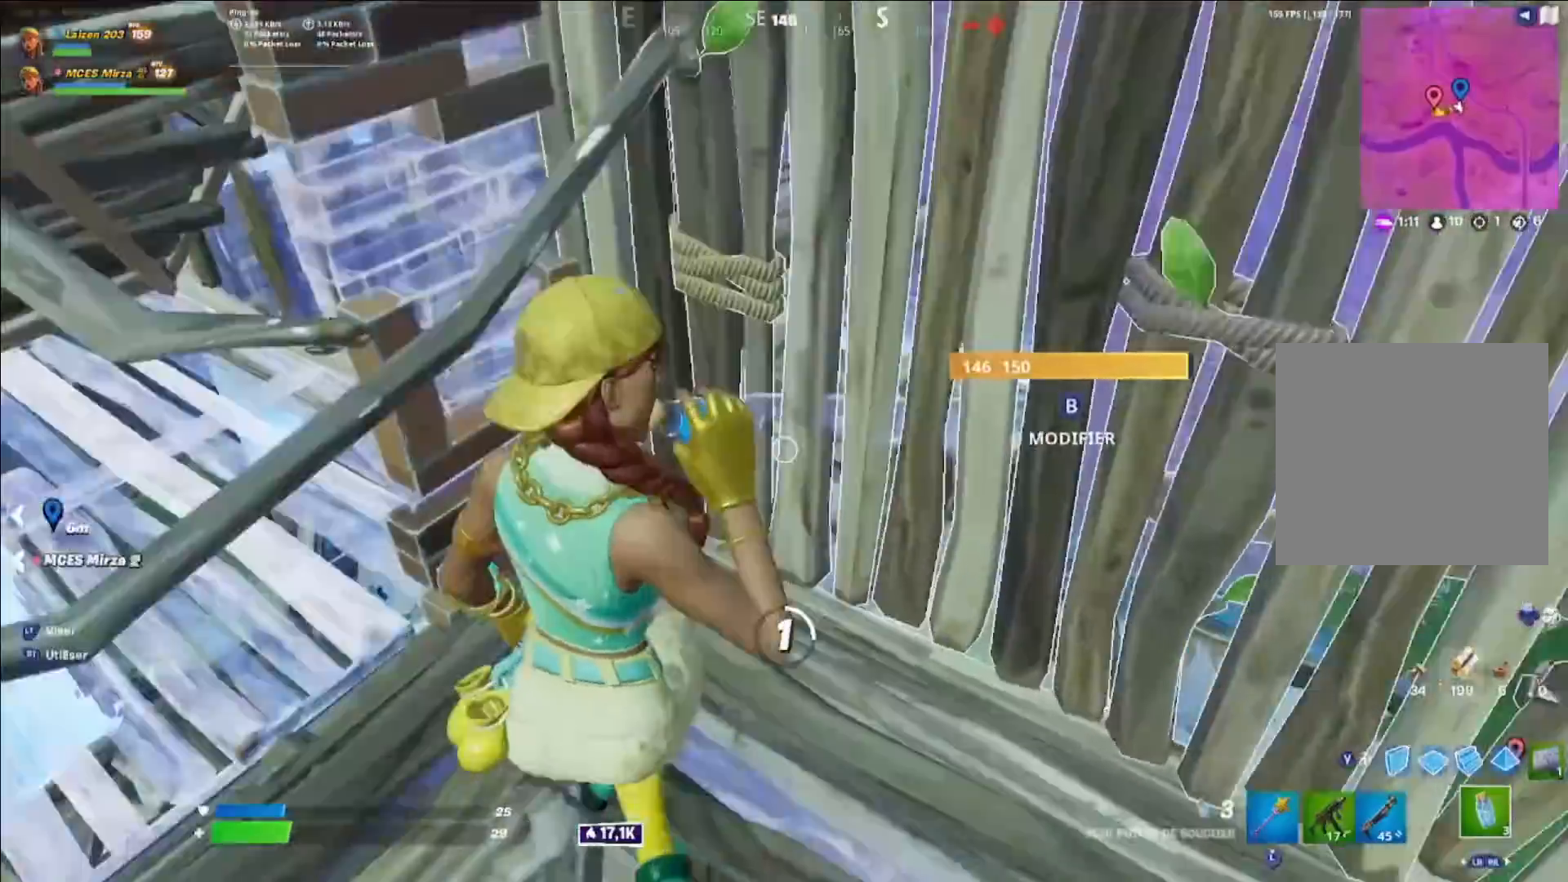
{"buttons": [], "left_stick": "center", "right_stick": "center", "events": [[40, "left_stick", "center"], [120, "right_stick", "center"], [200, "A", "down"], [320, "A", "up"], [320, "right_stick", "left"], [400, "right_stick", "center"], [440, "R3", "down"], [520, "R3", "up"]]}
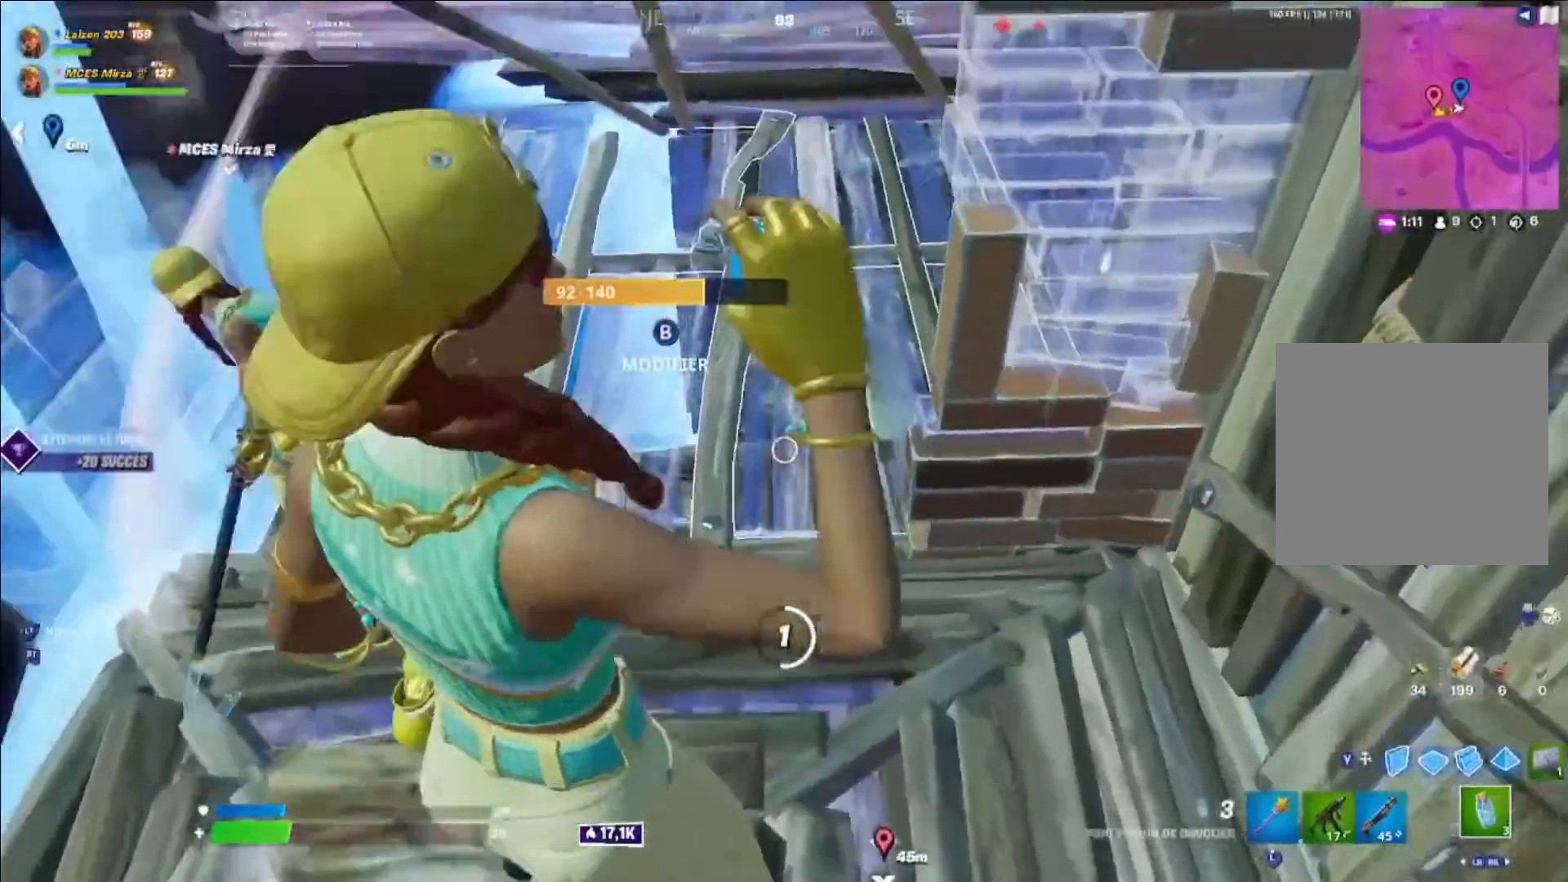
{"buttons": [], "left_stick": "up-right", "right_stick": "center", "events": [[40, "right_stick", "left"], [160, "right_stick", "center"], [240, "right_stick", "up"], [400, "right_stick", "center"], [480, "left_stick", "up-right"]]}
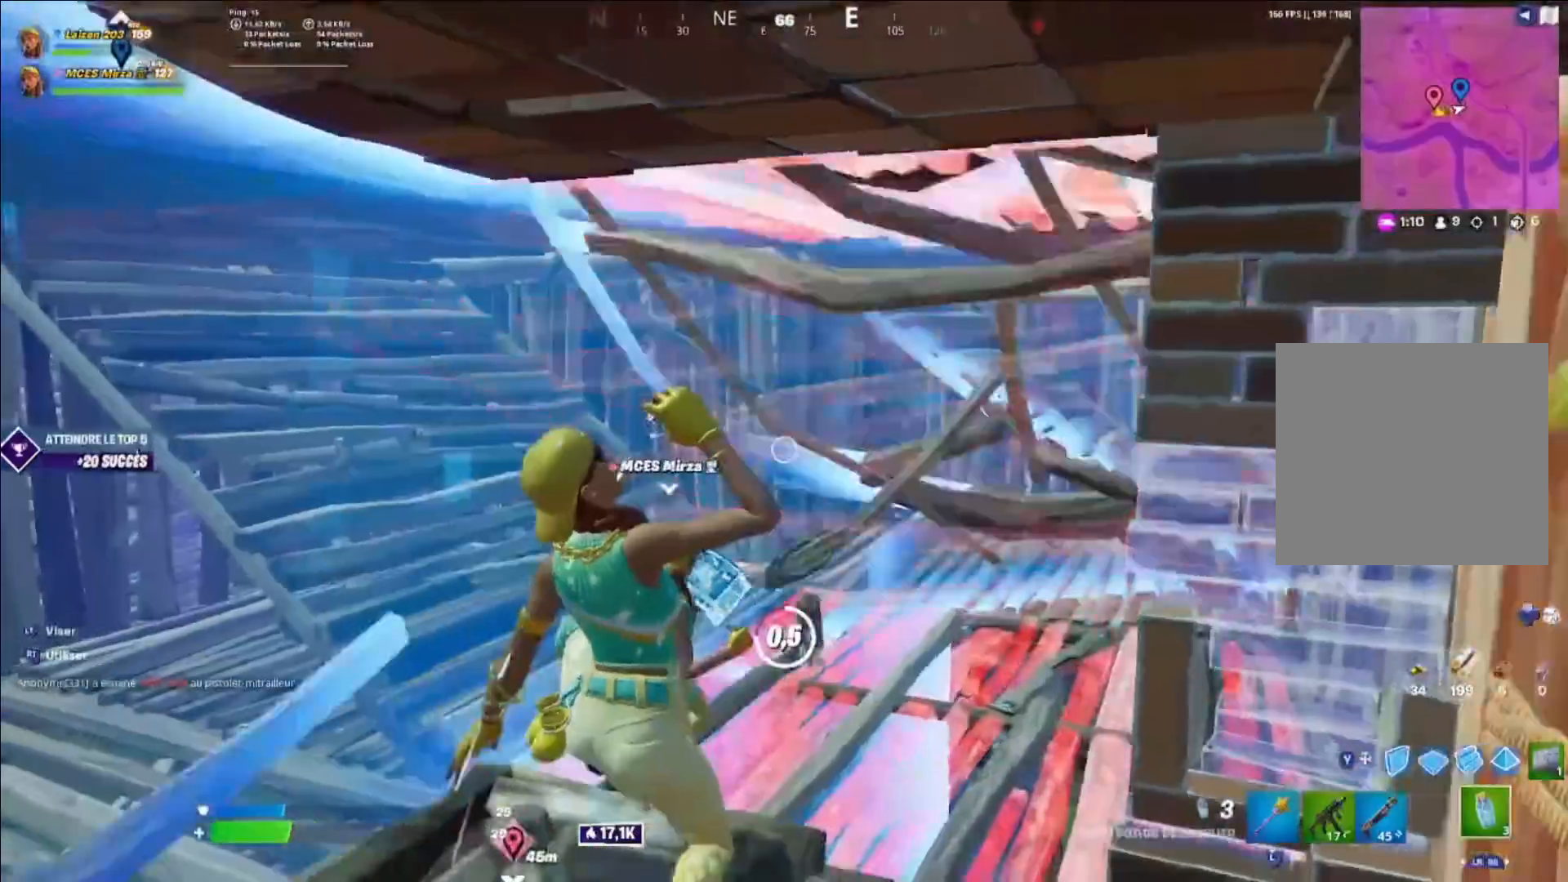
{"buttons": [], "left_stick": "up-right", "right_stick": "center", "events": [[120, "left_stick", "center"], [360, "left_stick", "up-right"]]}
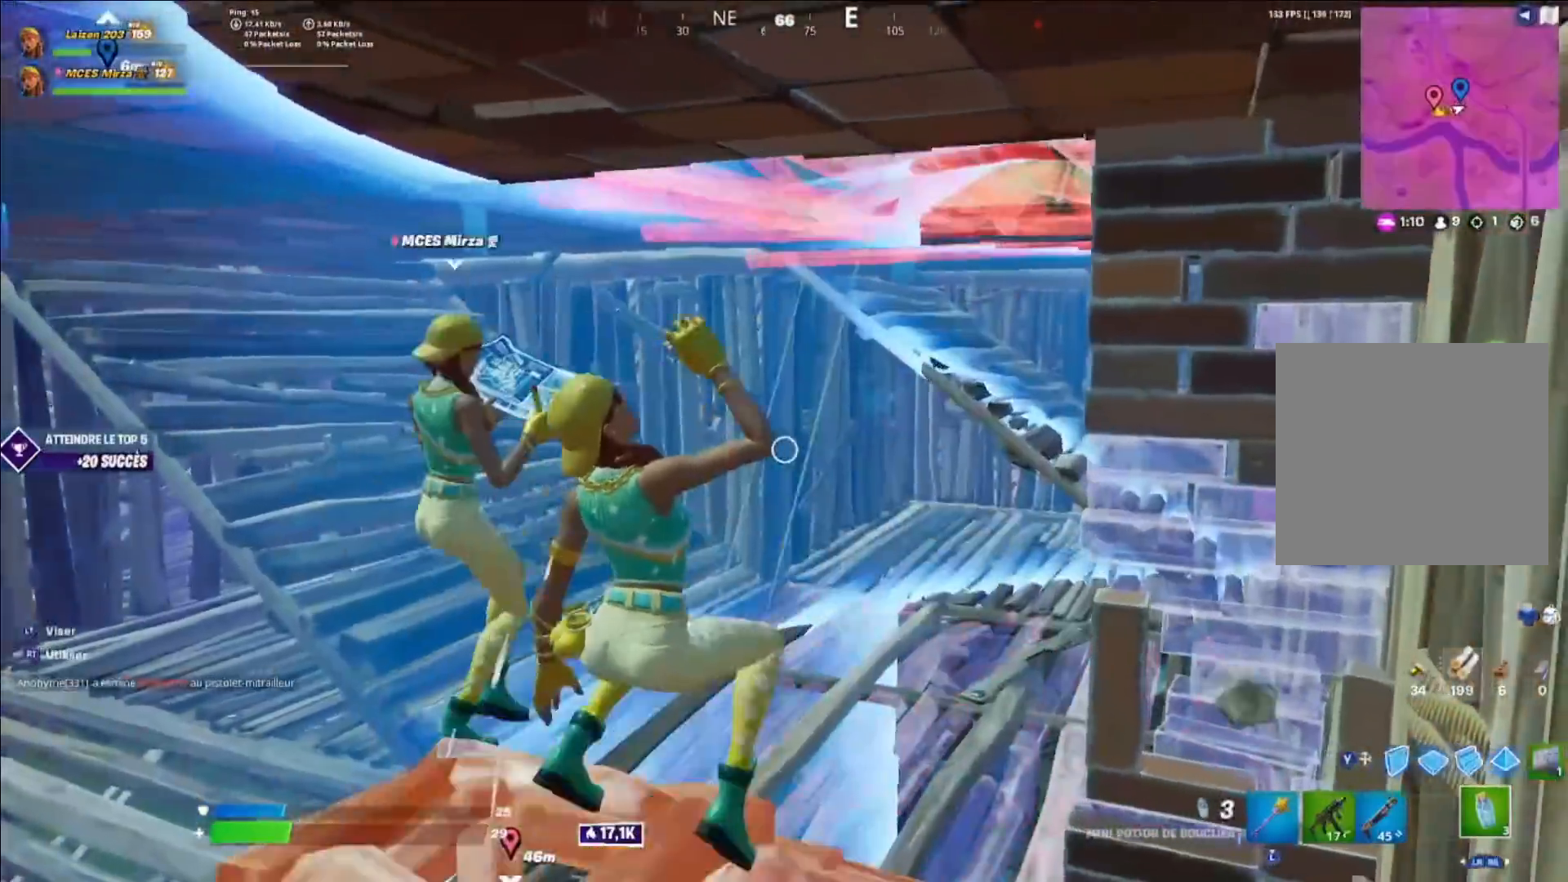
{"buttons": ["L1", "R1"], "left_stick": "up", "right_stick": "center", "events": [[80, "Y", "down"], [120, "left_stick", "center"], [160, "R1", "down"], [200, "L1", "down"], [200, "Y", "up"], [240, "R1", "up"], [280, "L1", "up"], [320, "R1", "down"], [360, "L1", "down"], [440, "L1", "up"], [440, "R1", "up"], [440, "left_stick", "up"], [480, "L1", "down"], [480, "R1", "down"]]}
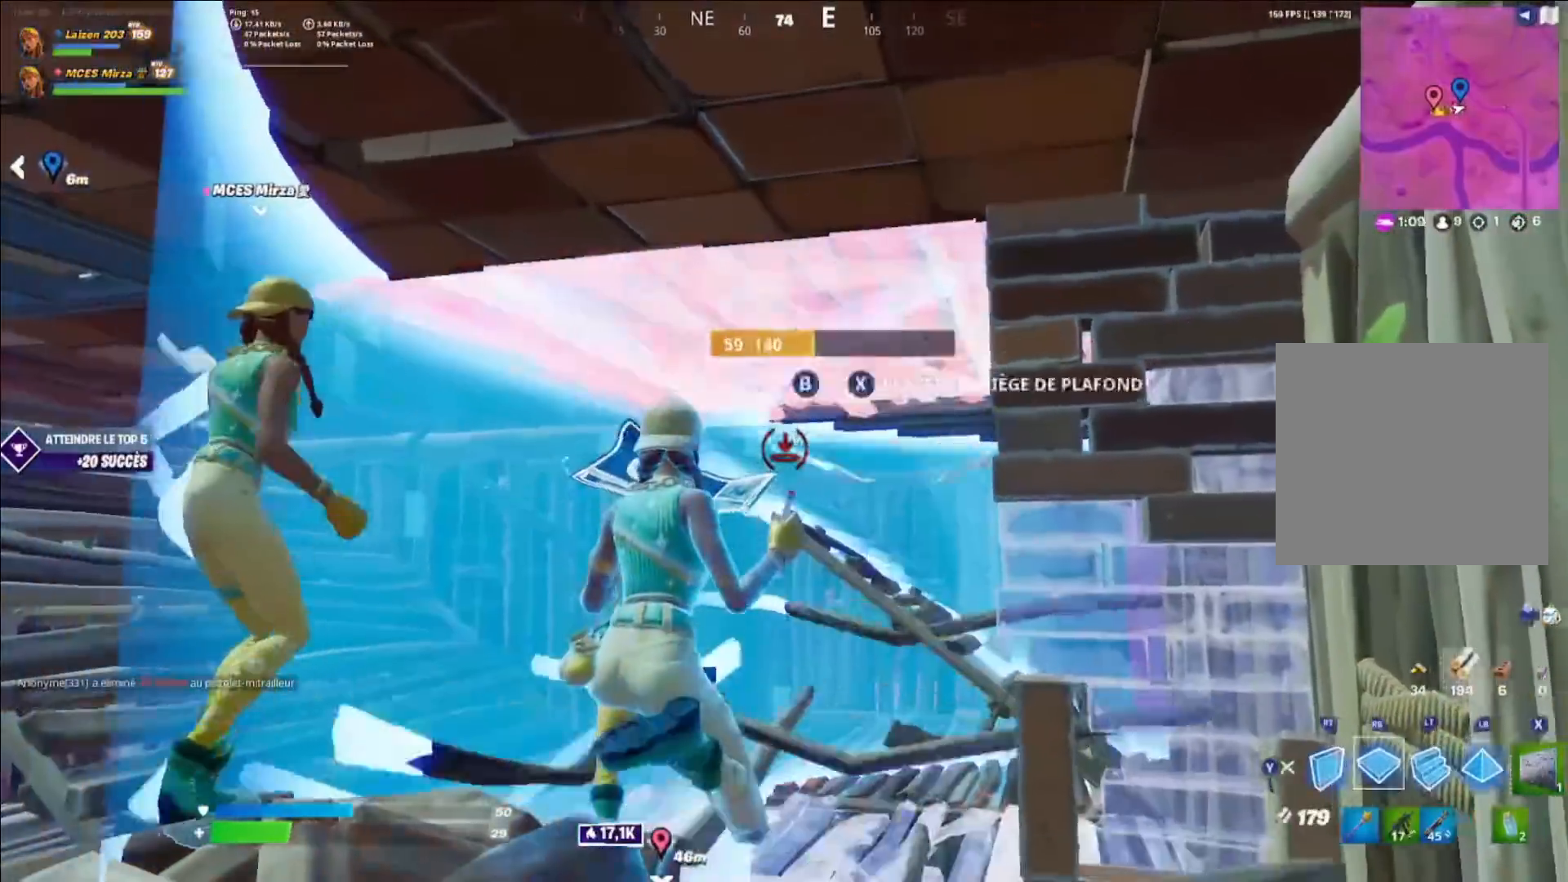
{"buttons": [], "left_stick": "center", "right_stick": "center", "events": [[40, "A", "down"], [120, "A", "up"], [120, "R1", "up"], [200, "L1", "up"], [200, "X", "down"], [240, "X", "up"], [360, "X", "down"], [400, "X", "up"], [400, "left_stick", "center"], [480, "X", "down"], [520, "X", "up"]]}
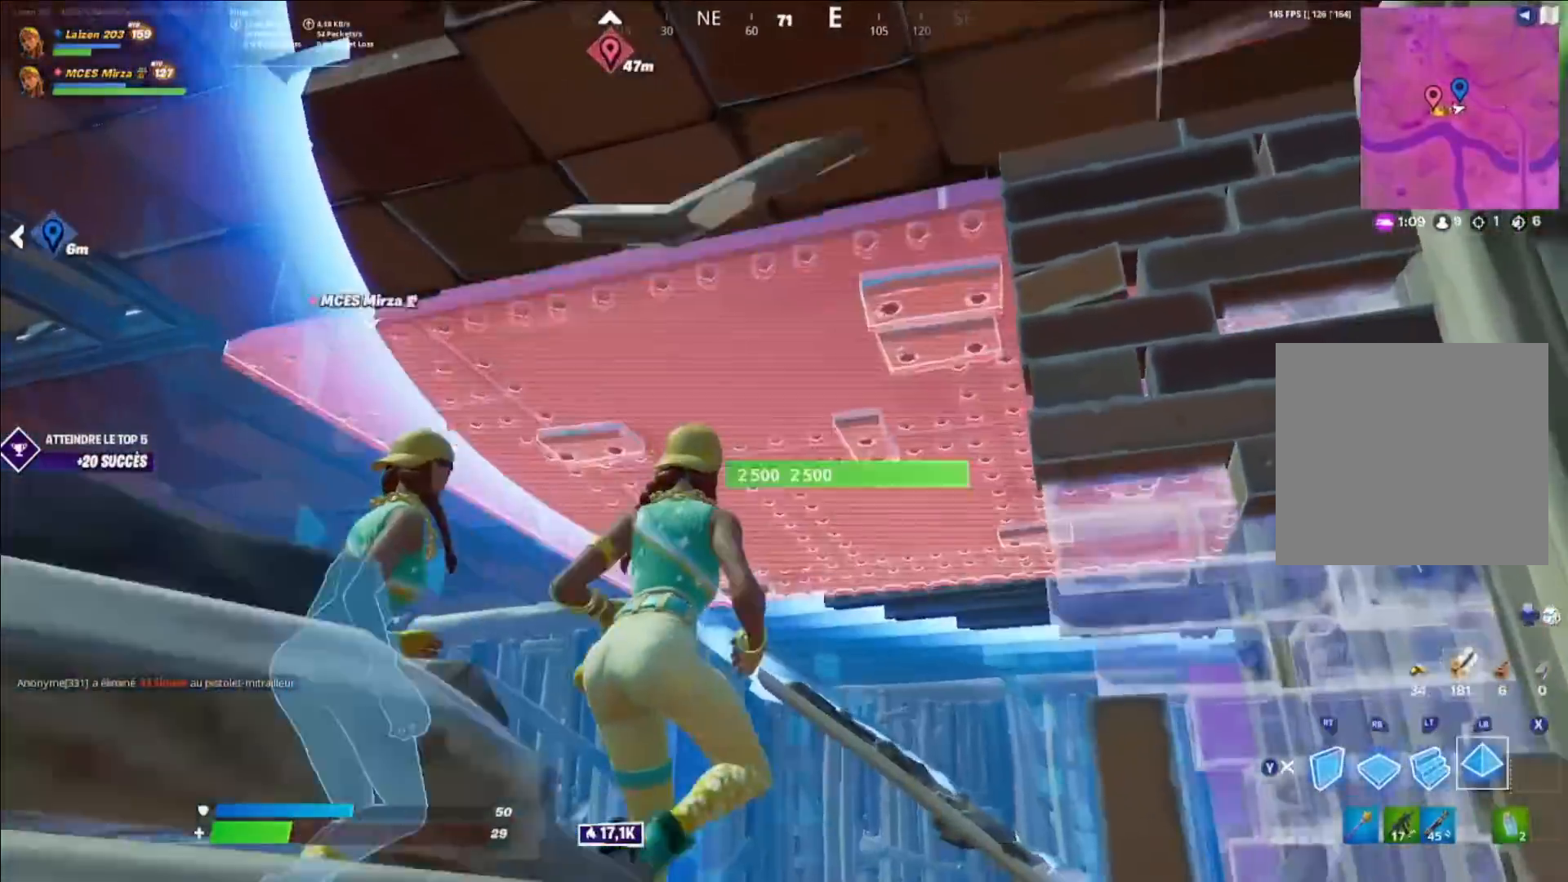
{"buttons": ["L1"], "left_stick": "up-left", "right_stick": "center", "events": [[280, "Y", "down"], [320, "right_stick", "down"], [360, "Y", "up"], [360, "left_stick", "up-left"], [440, "L1", "down"], [440, "right_stick", "center"]]}
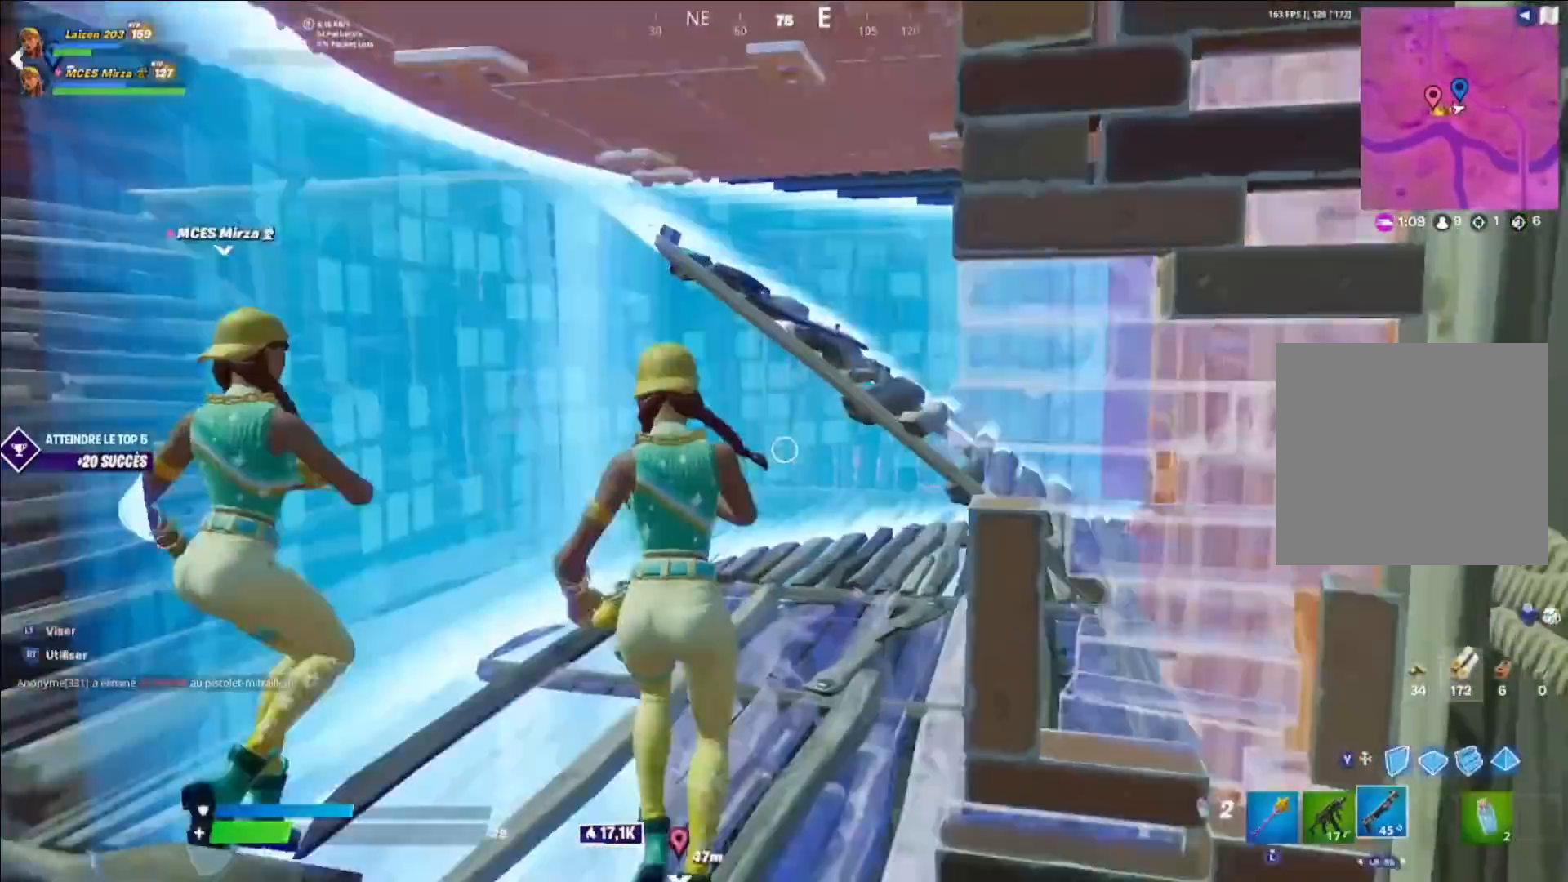
{"buttons": [], "left_stick": "center", "right_stick": "center", "events": [[80, "L1", "up"], [120, "left_stick", "center"], [240, "left_stick", "up"], [360, "X", "down"], [400, "X", "up"], [480, "X", "down"], [480, "left_stick", "center"], [520, "X", "up"]]}
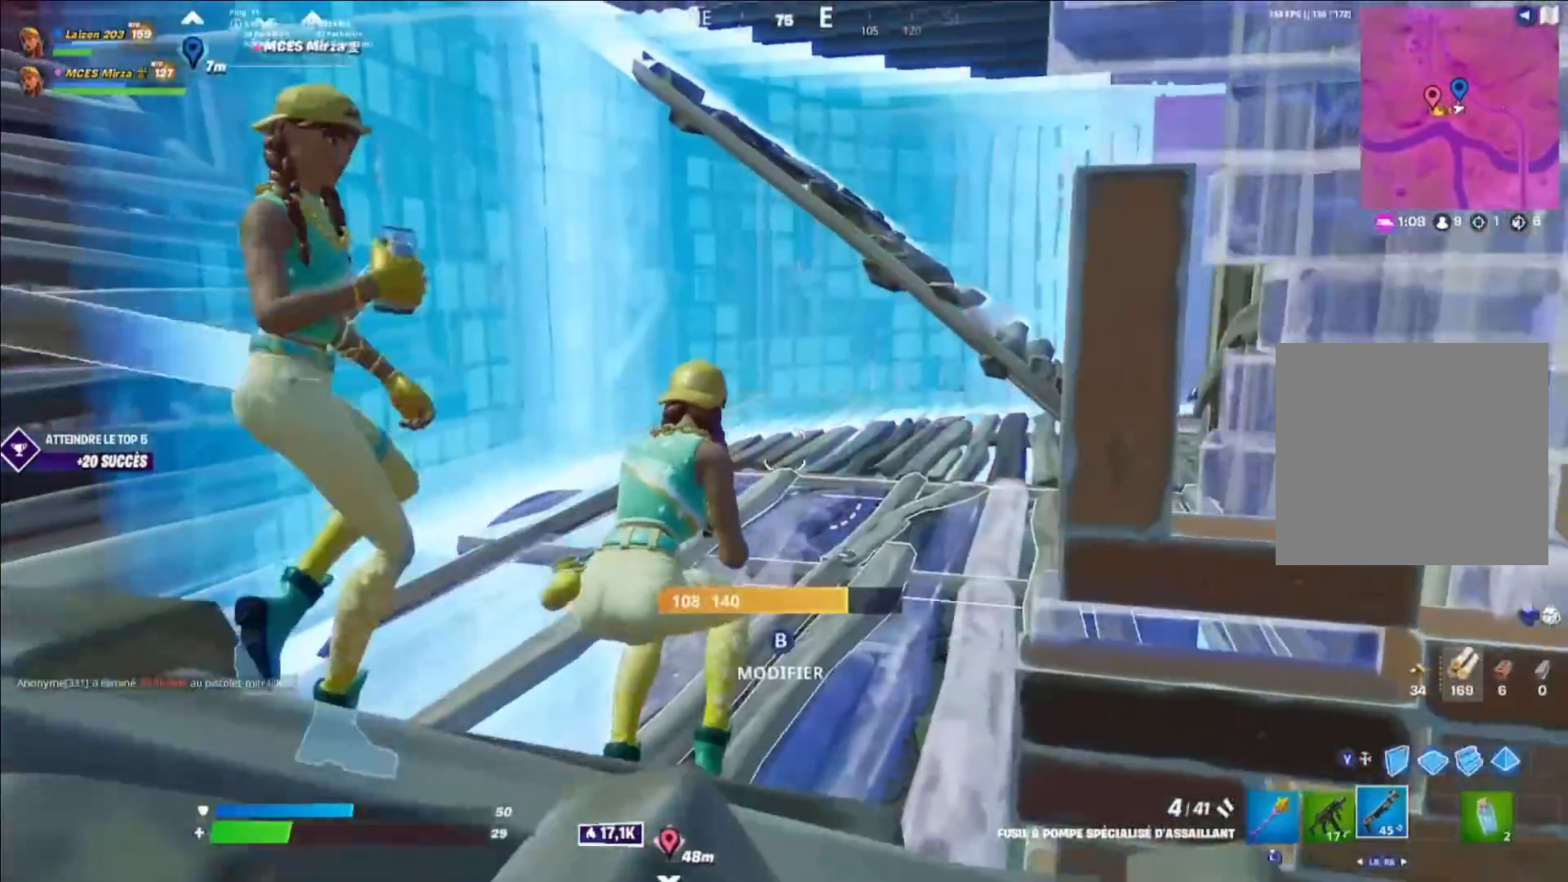
{"buttons": [], "left_stick": "center", "right_stick": "center", "events": [[120, "A", "down"], [120, "left_stick", "up"], [200, "A", "up"], [480, "left_stick", "center"]]}
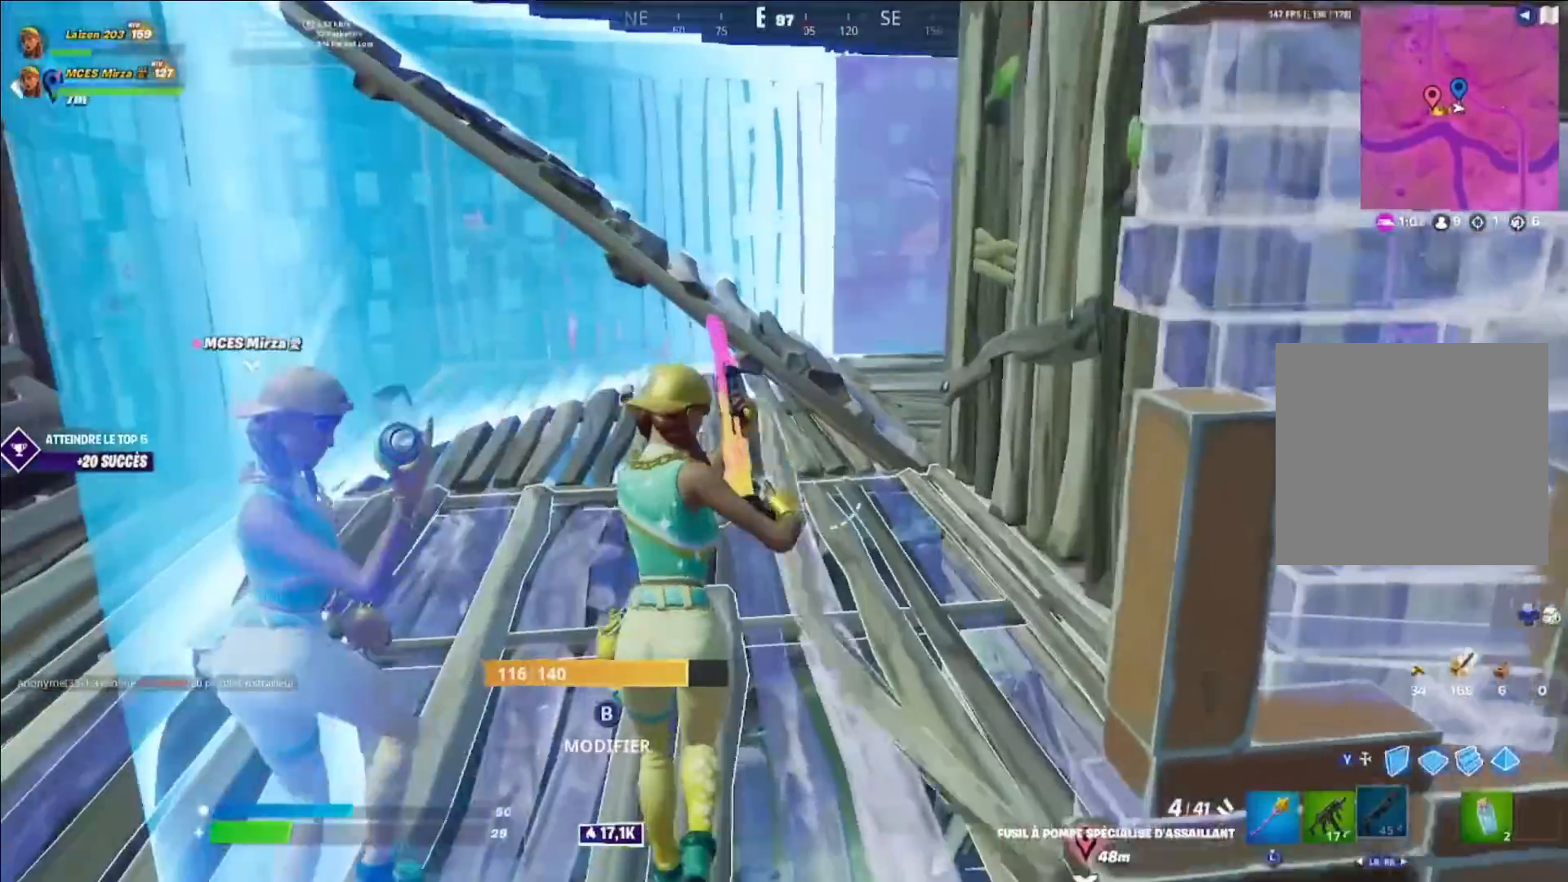
{"buttons": [], "left_stick": "up", "right_stick": "center", "events": [[120, "left_stick", "up"], [320, "A", "down"], [440, "A", "up"]]}
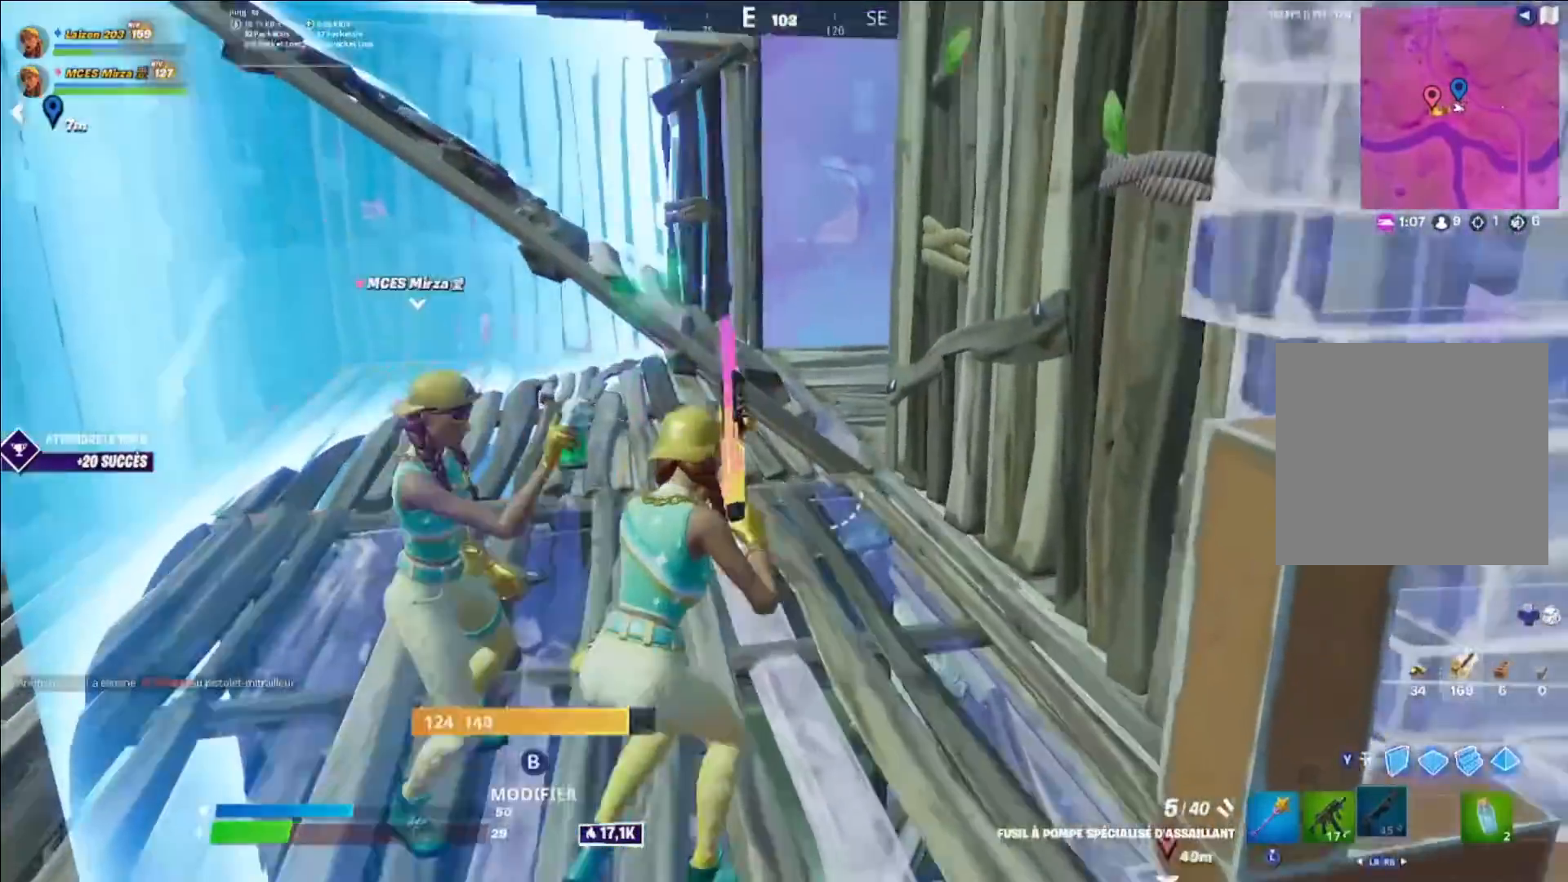
{"buttons": [], "left_stick": "up-left", "right_stick": "center", "events": [[120, "R3", "down"], [200, "R3", "up"], [320, "left_stick", "up-left"]]}
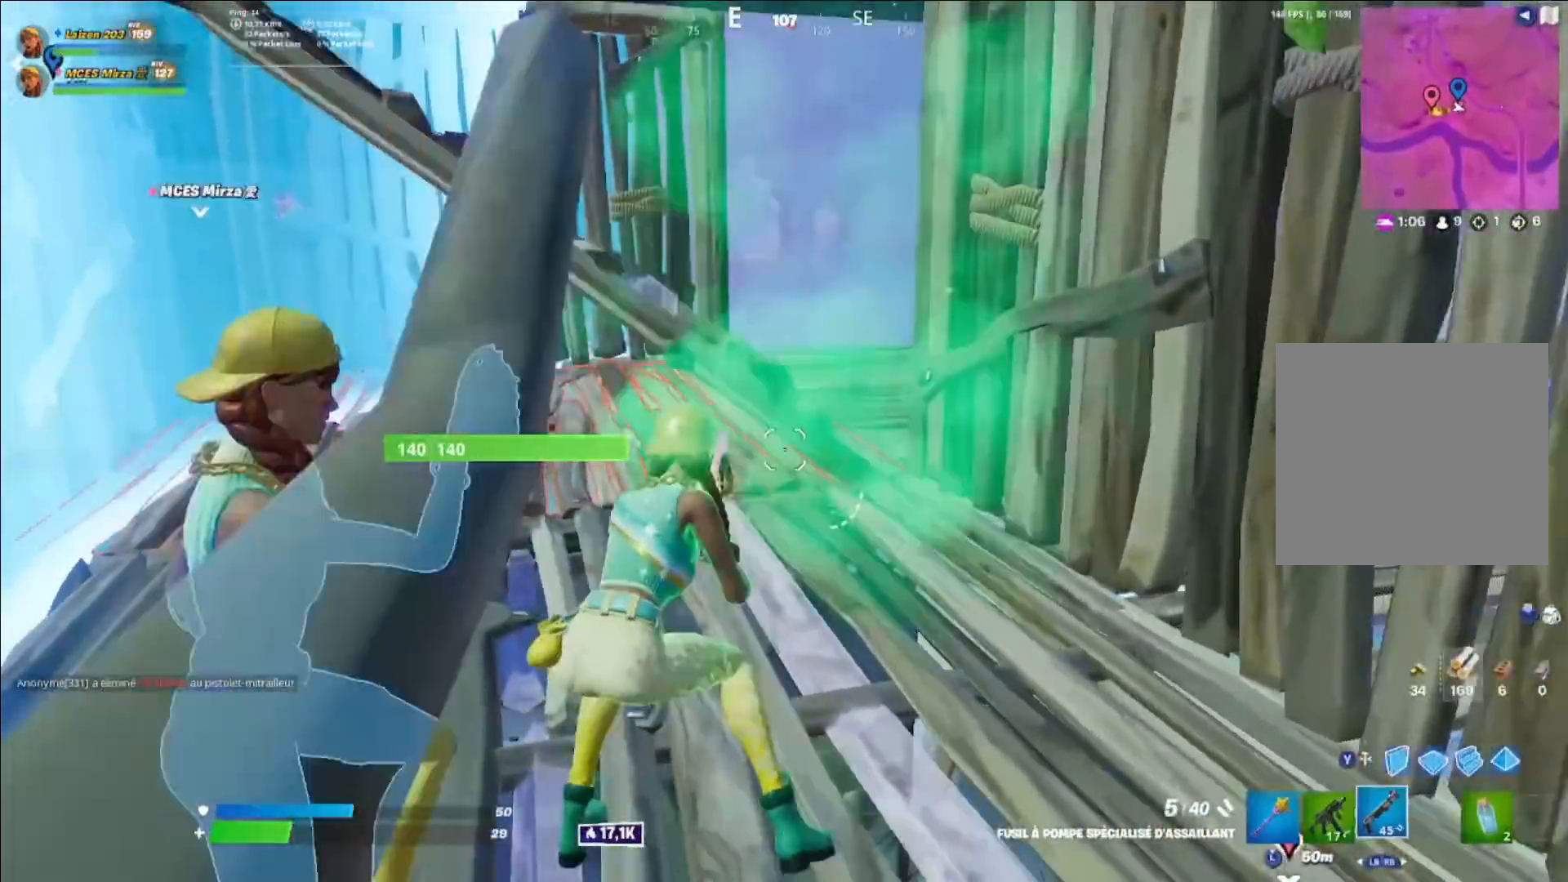
{"buttons": [], "left_stick": "left", "right_stick": "center", "events": [[400, "left_stick", "left"]]}
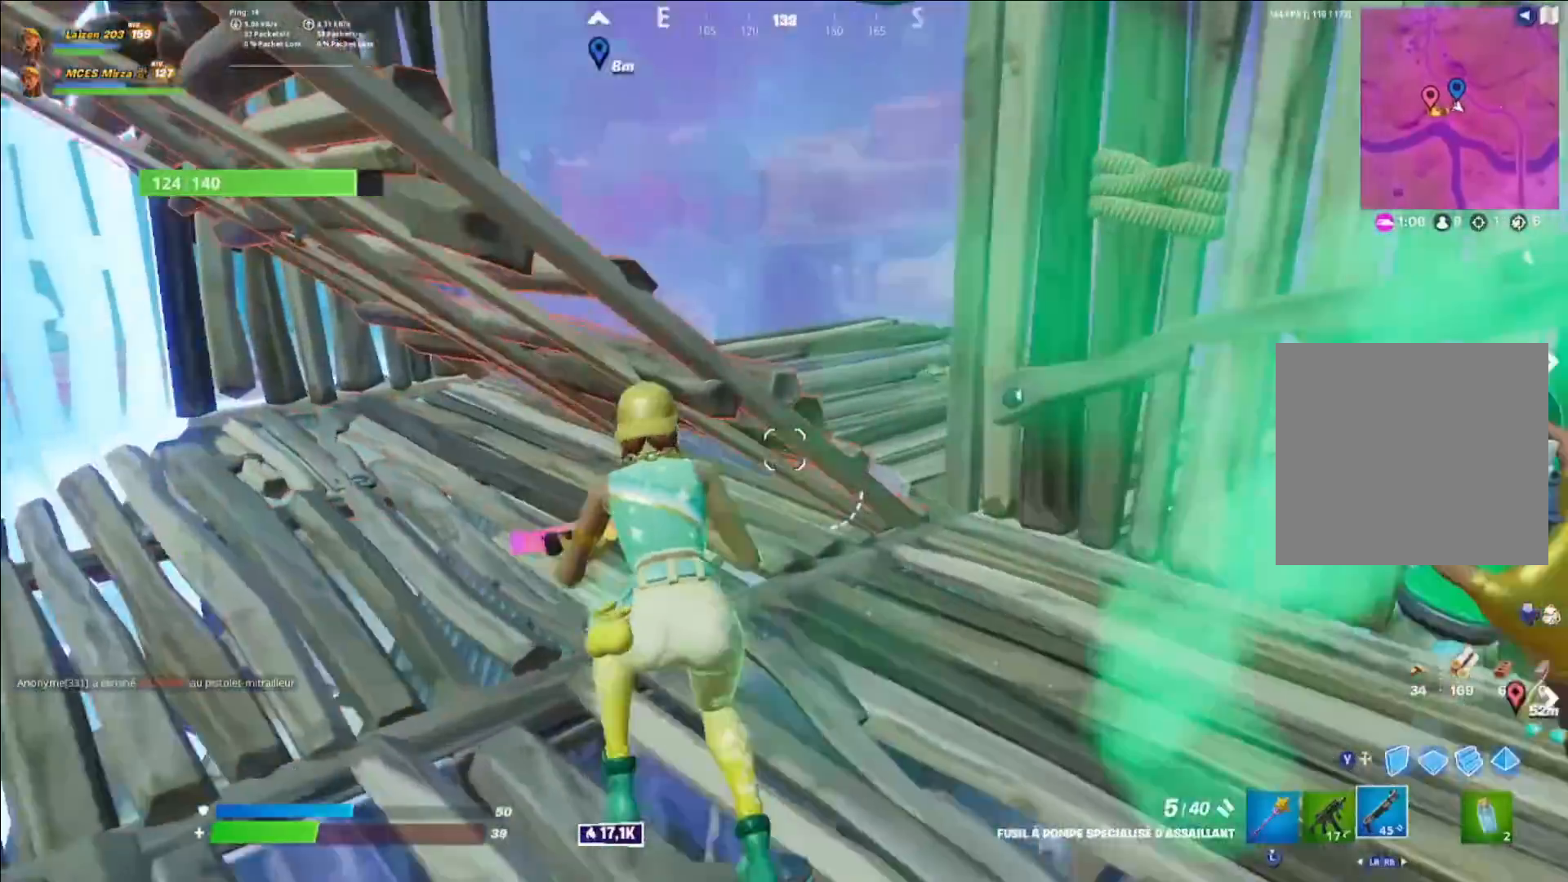
{"buttons": [], "left_stick": "left", "right_stick": "center", "events": [[120, "left_stick", "center"], [160, "Y", "down"], [200, "Y", "up"], [360, "left_stick", "left"]]}
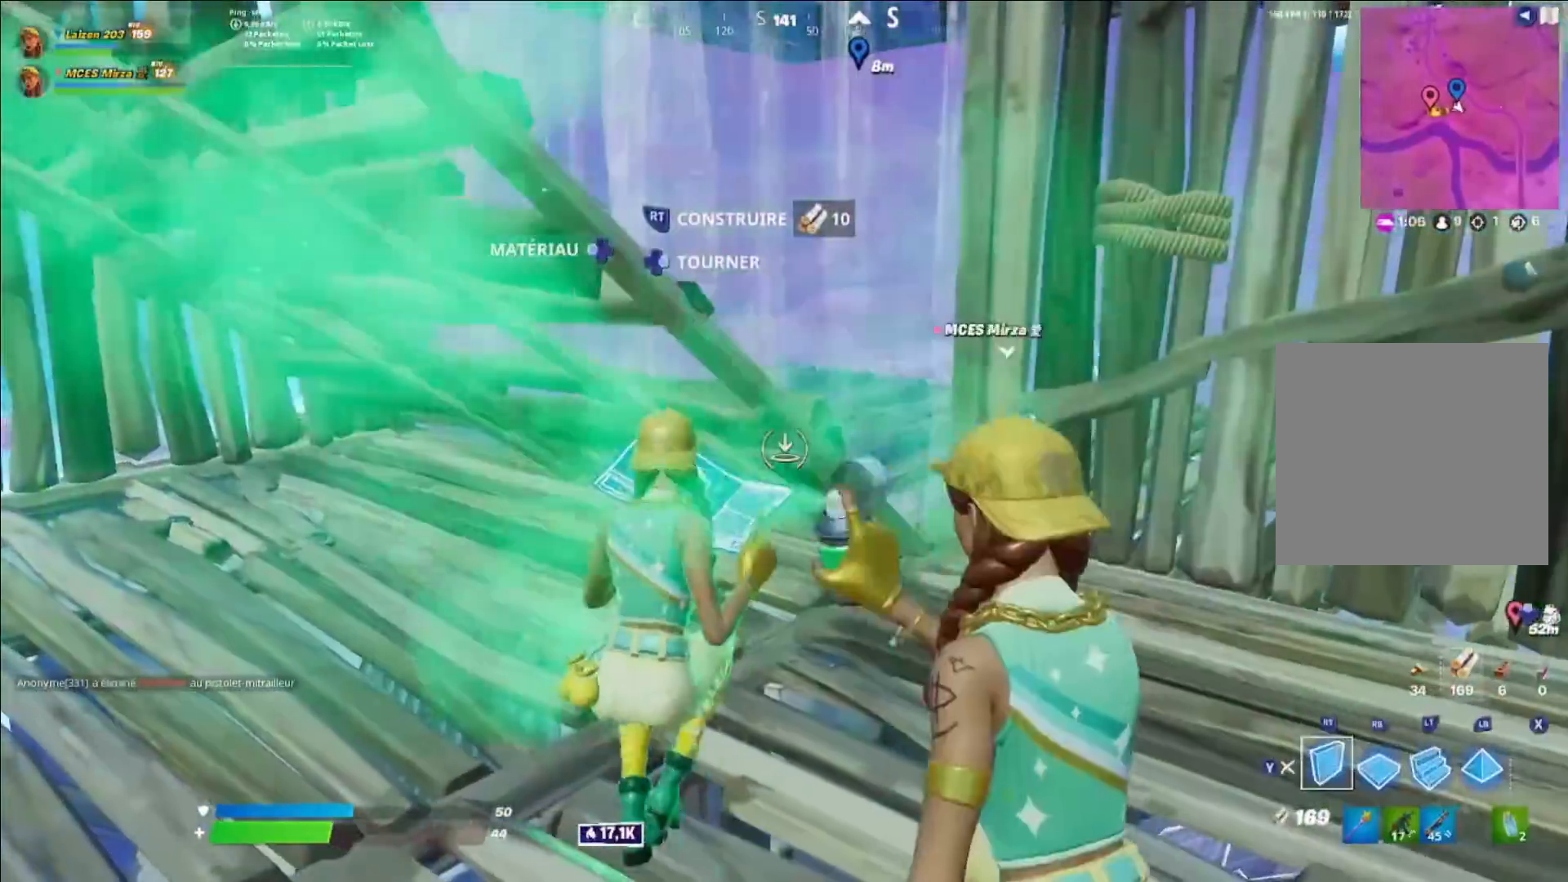
{"buttons": [], "left_stick": "center", "right_stick": "center", "events": [[200, "R2", "down"], [200, "left_stick", "center"], [320, "R2", "up"], [320, "Y", "down"], [320, "right_stick", "left"], [400, "Y", "up"], [480, "right_stick", "center"]]}
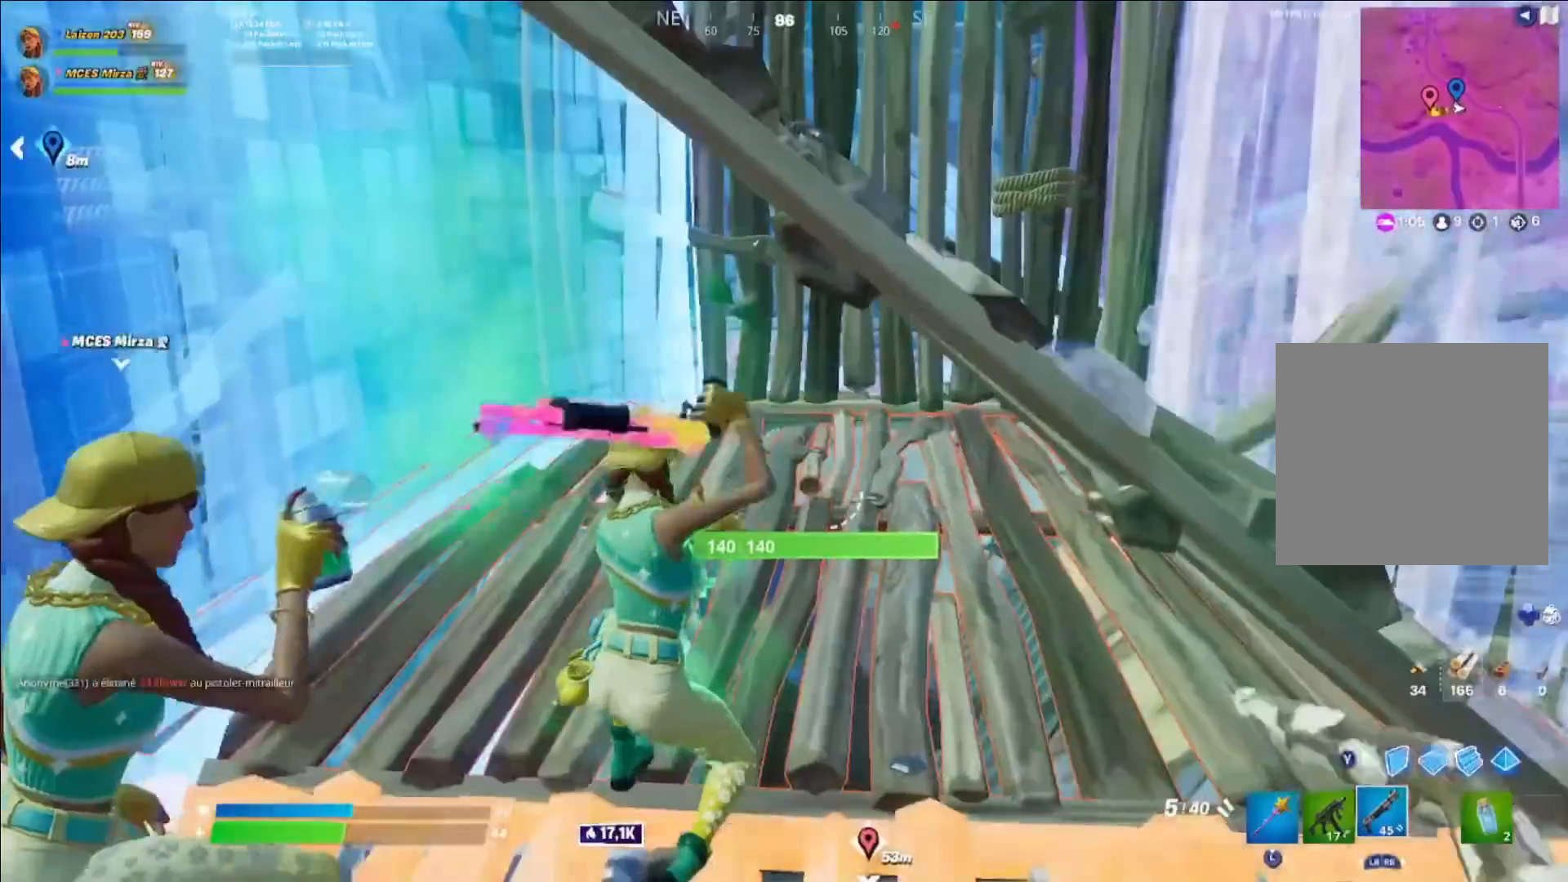
{"buttons": [], "left_stick": "center", "right_stick": "center", "events": [[120, "left_stick", "up"], [240, "left_stick", "up-left"], [280, "right_stick", "down"], [320, "L3", "down"], [360, "right_stick", "center"], [400, "L3", "up"], [480, "left_stick", "center"]]}
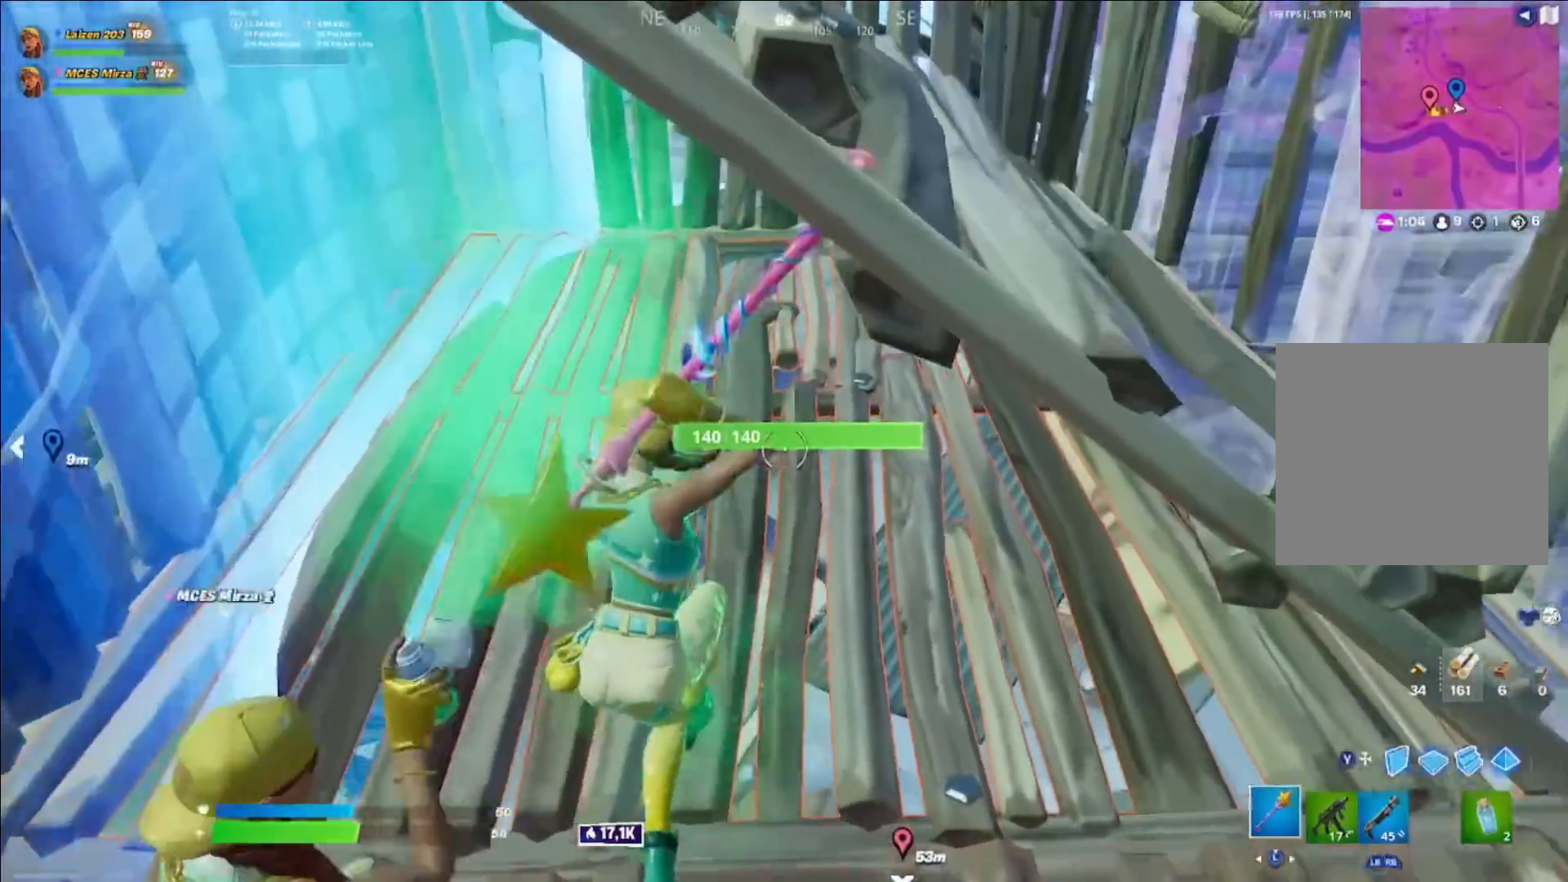
{"buttons": [], "left_stick": "up", "right_stick": "center", "events": [[320, "left_stick", "up"], [400, "right_stick", "up"], [520, "right_stick", "center"]]}
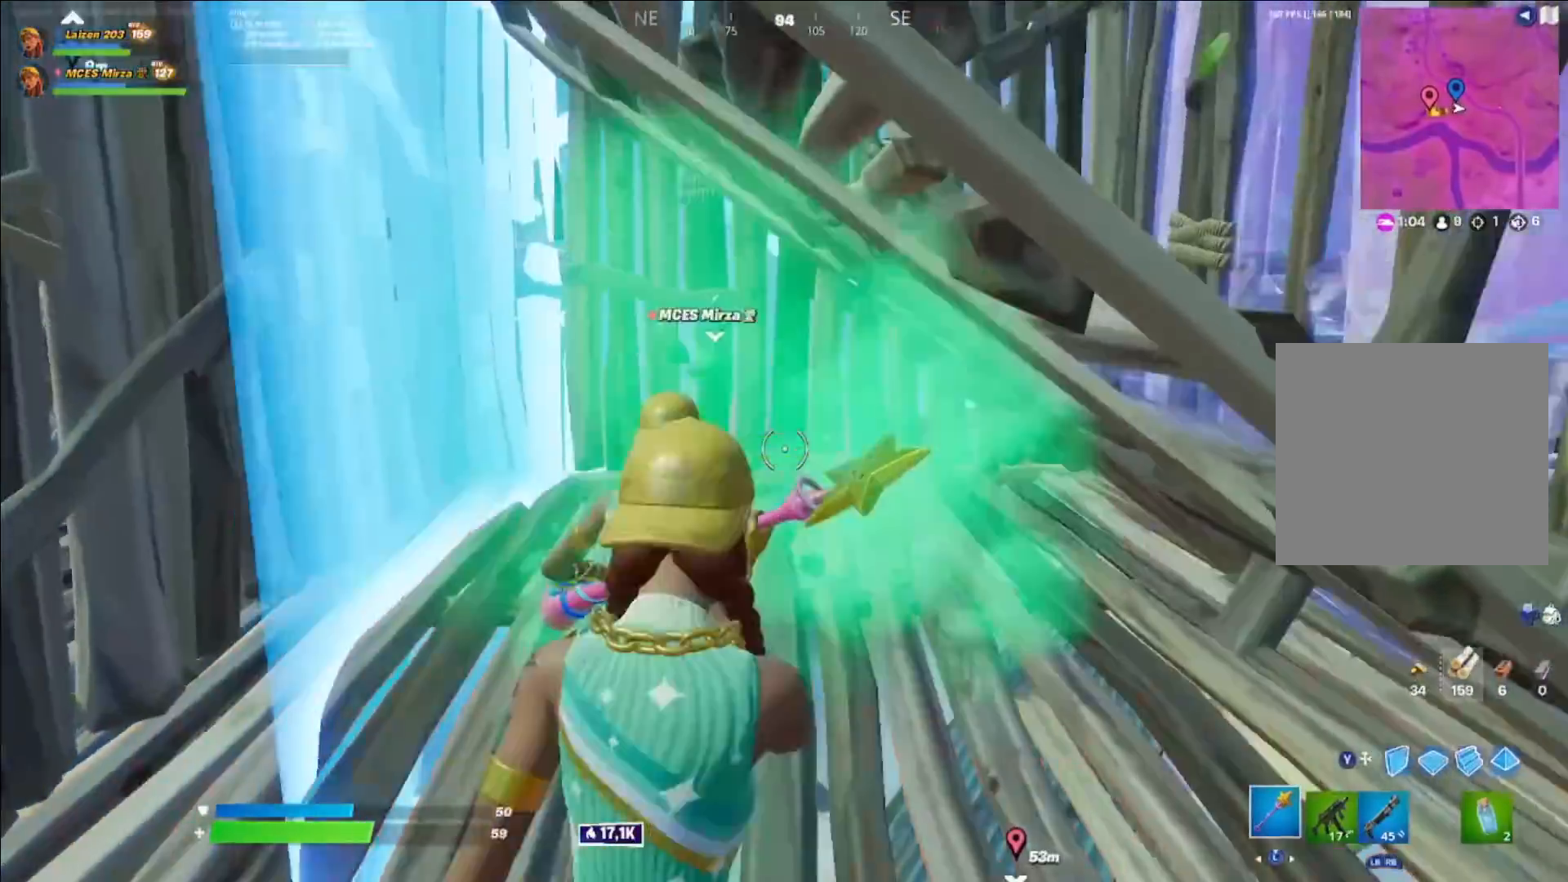
{"buttons": ["R2"], "left_stick": "up", "right_stick": "center", "events": [[480, "R2", "down"]]}
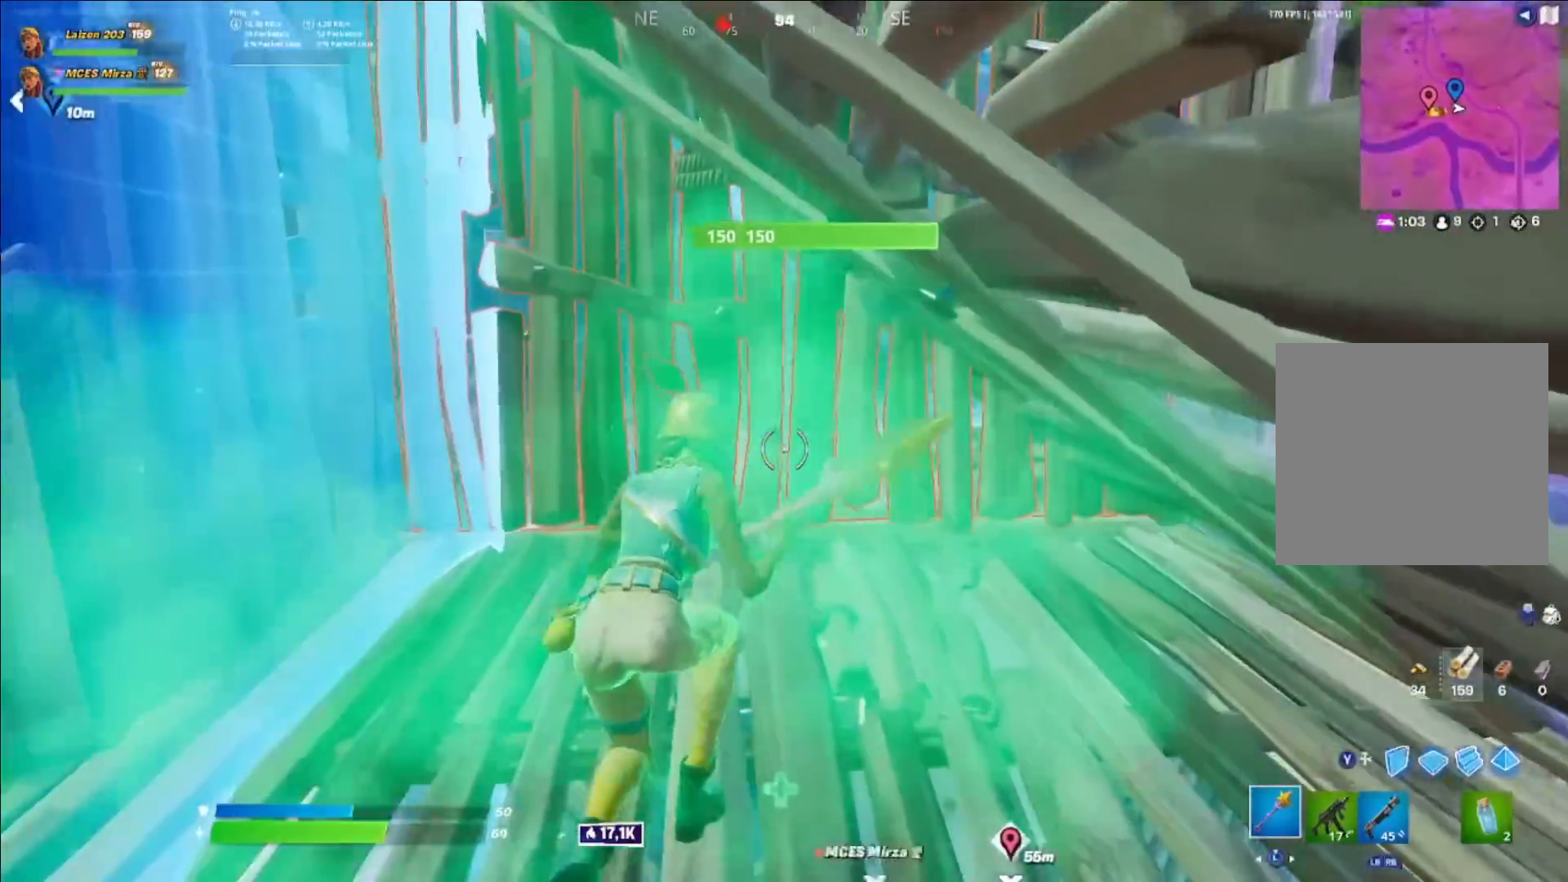
{"buttons": ["R2"], "left_stick": "up", "right_stick": "center", "events": [[80, "left_stick", "center"], [240, "left_stick", "up"]]}